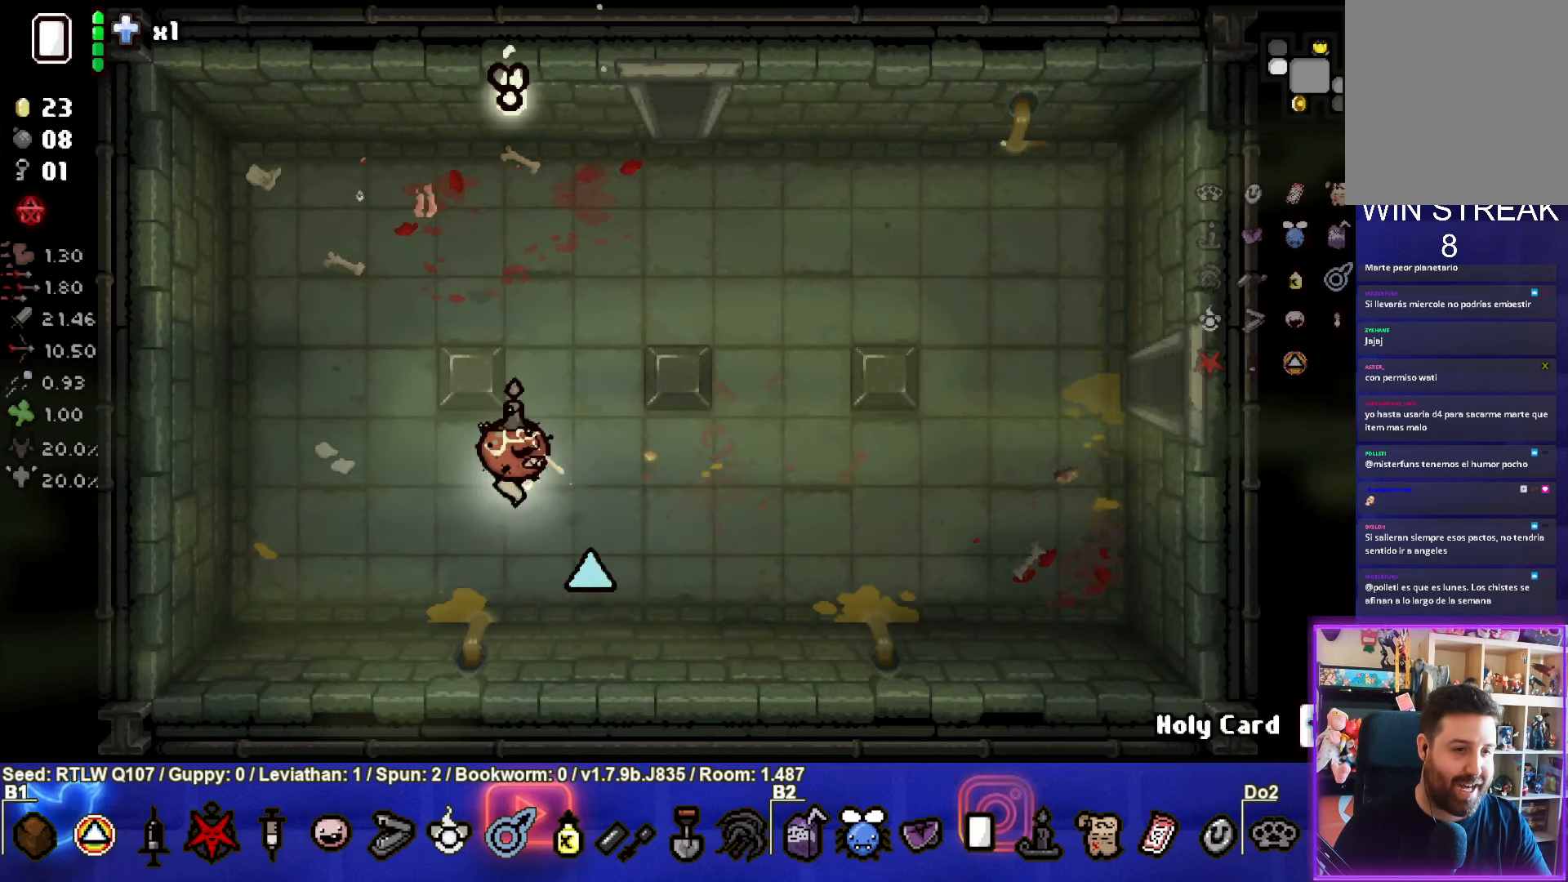
Gameplay with a controller (PlayStation layout); each line is a JSON object with the inputs held at the frame after it. "events" lists button and stick changes between this image and that frame as [ms after this image, input, new state], when the widget could be followed in between. Not read: right_stick.
{"buttons": [], "left_stick": "center", "events": [[133, "left_stick", "up-right"], [366, "left_stick", "center"]]}
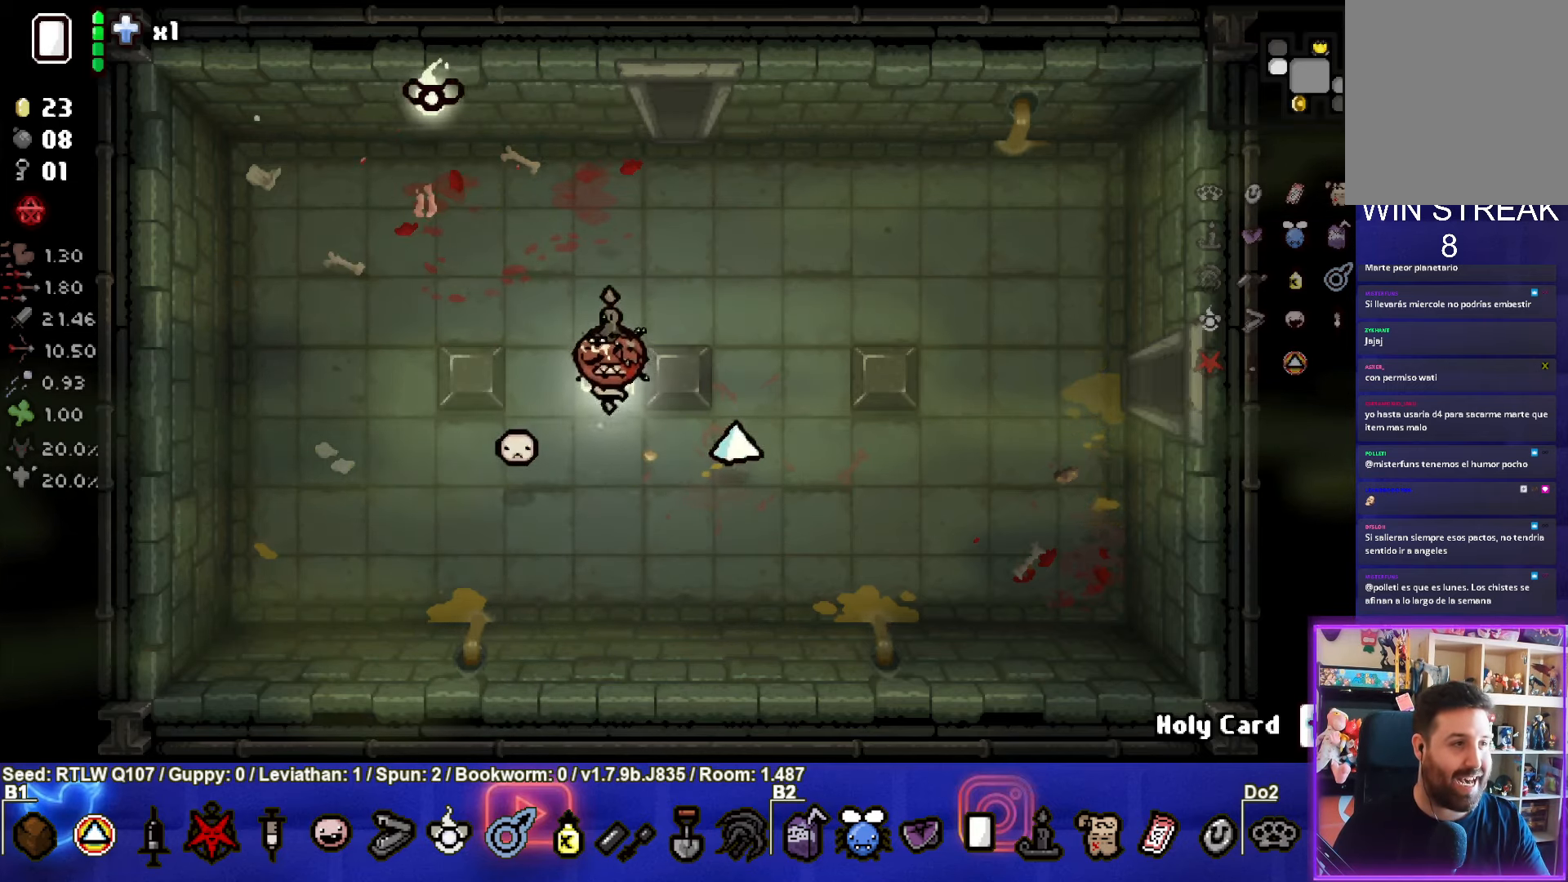
{"buttons": [], "left_stick": "center", "events": []}
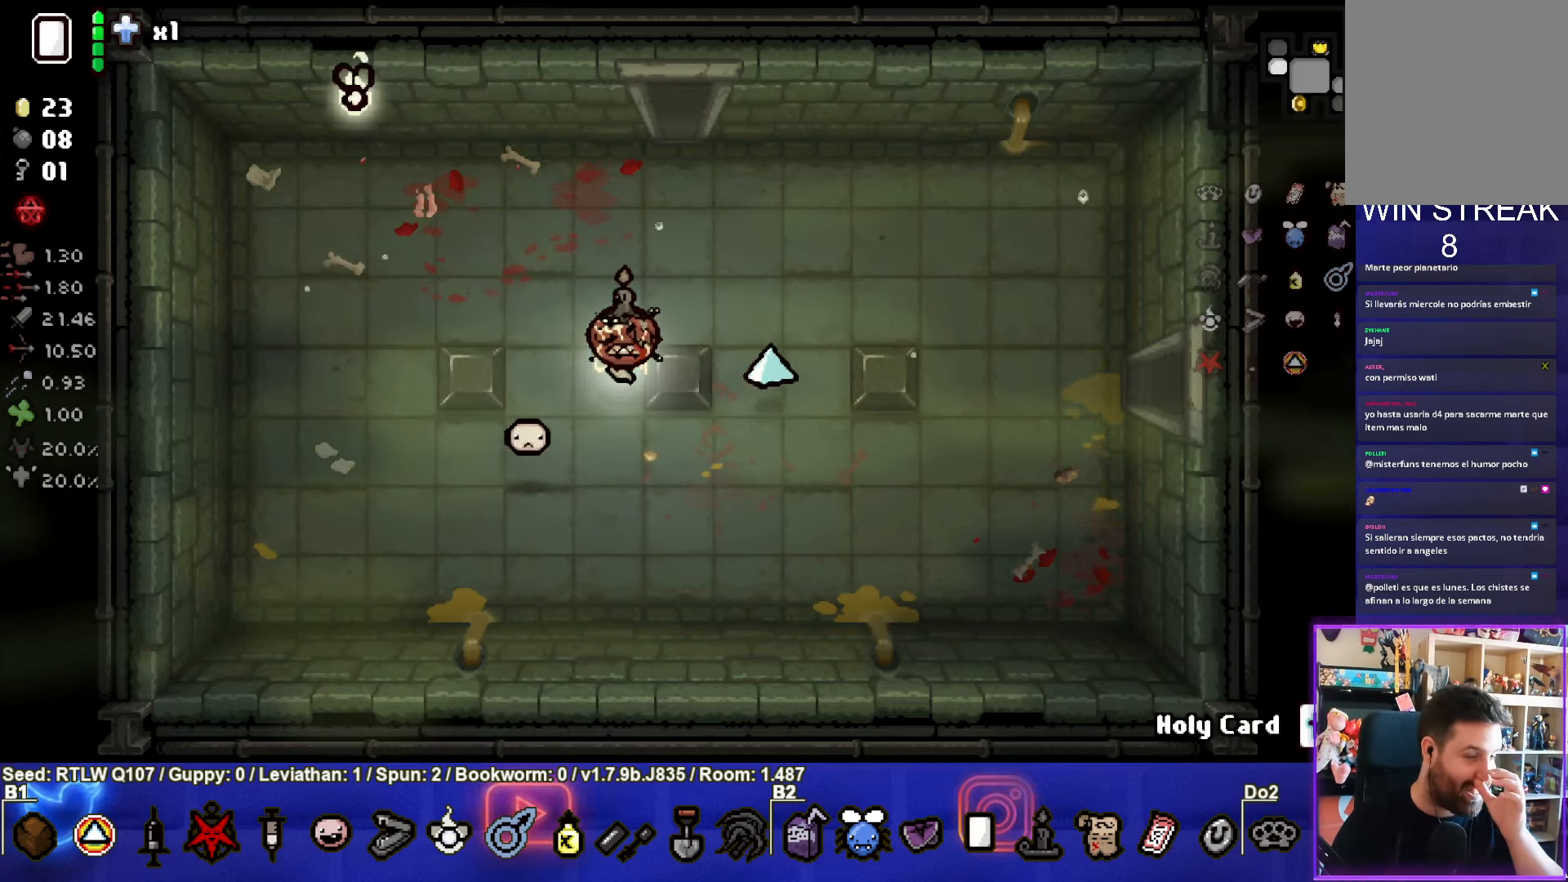
{"buttons": [], "left_stick": "center", "events": []}
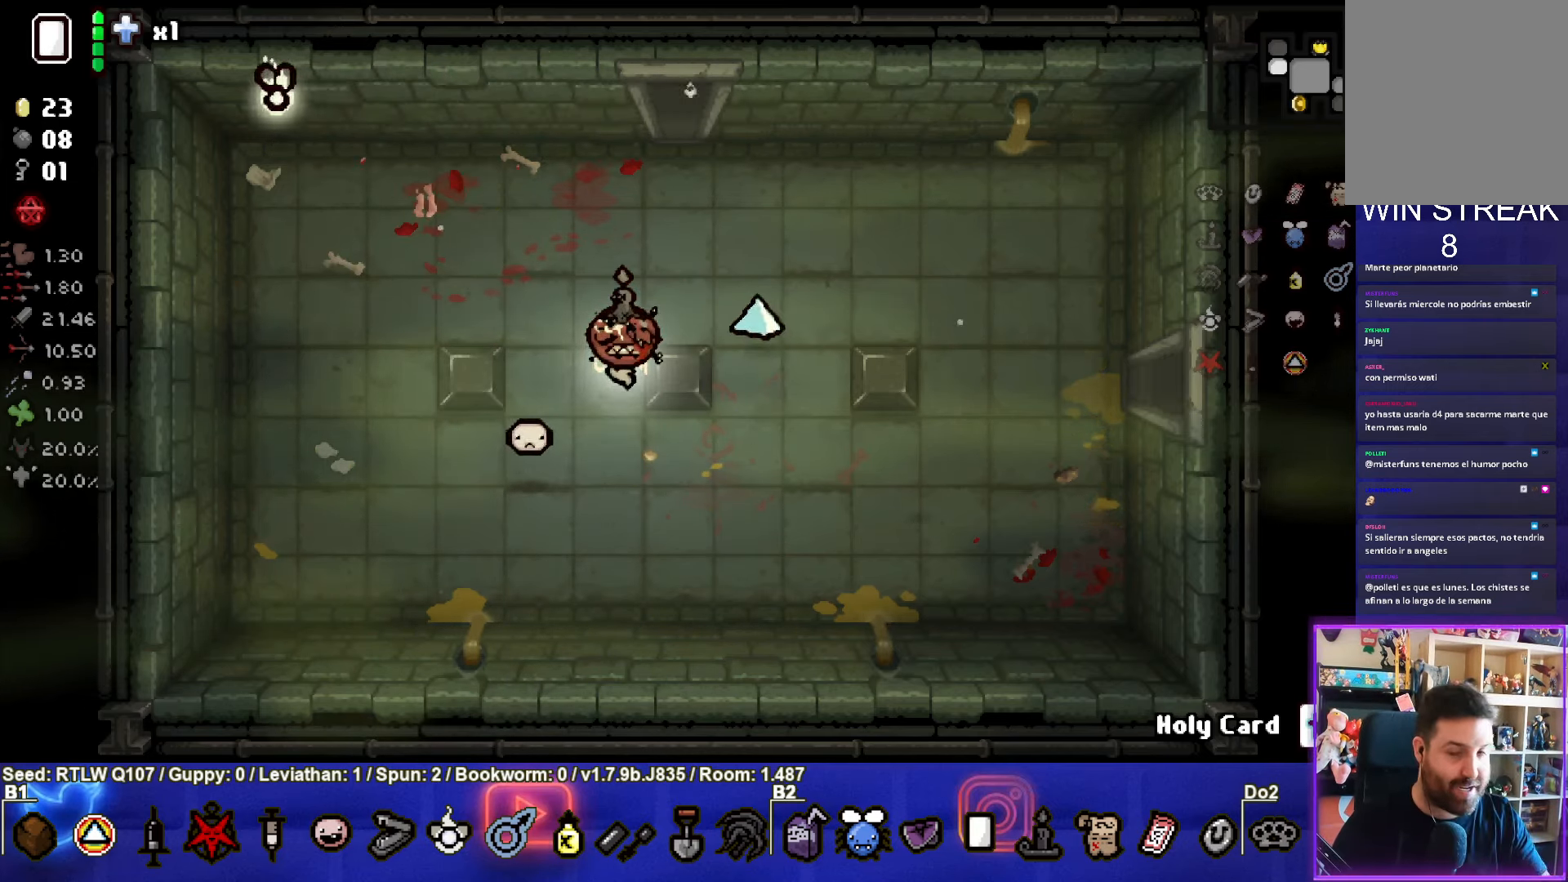
{"buttons": [], "left_stick": "up", "events": [[217, "left_stick", "up-right"], [450, "left_stick", "up"]]}
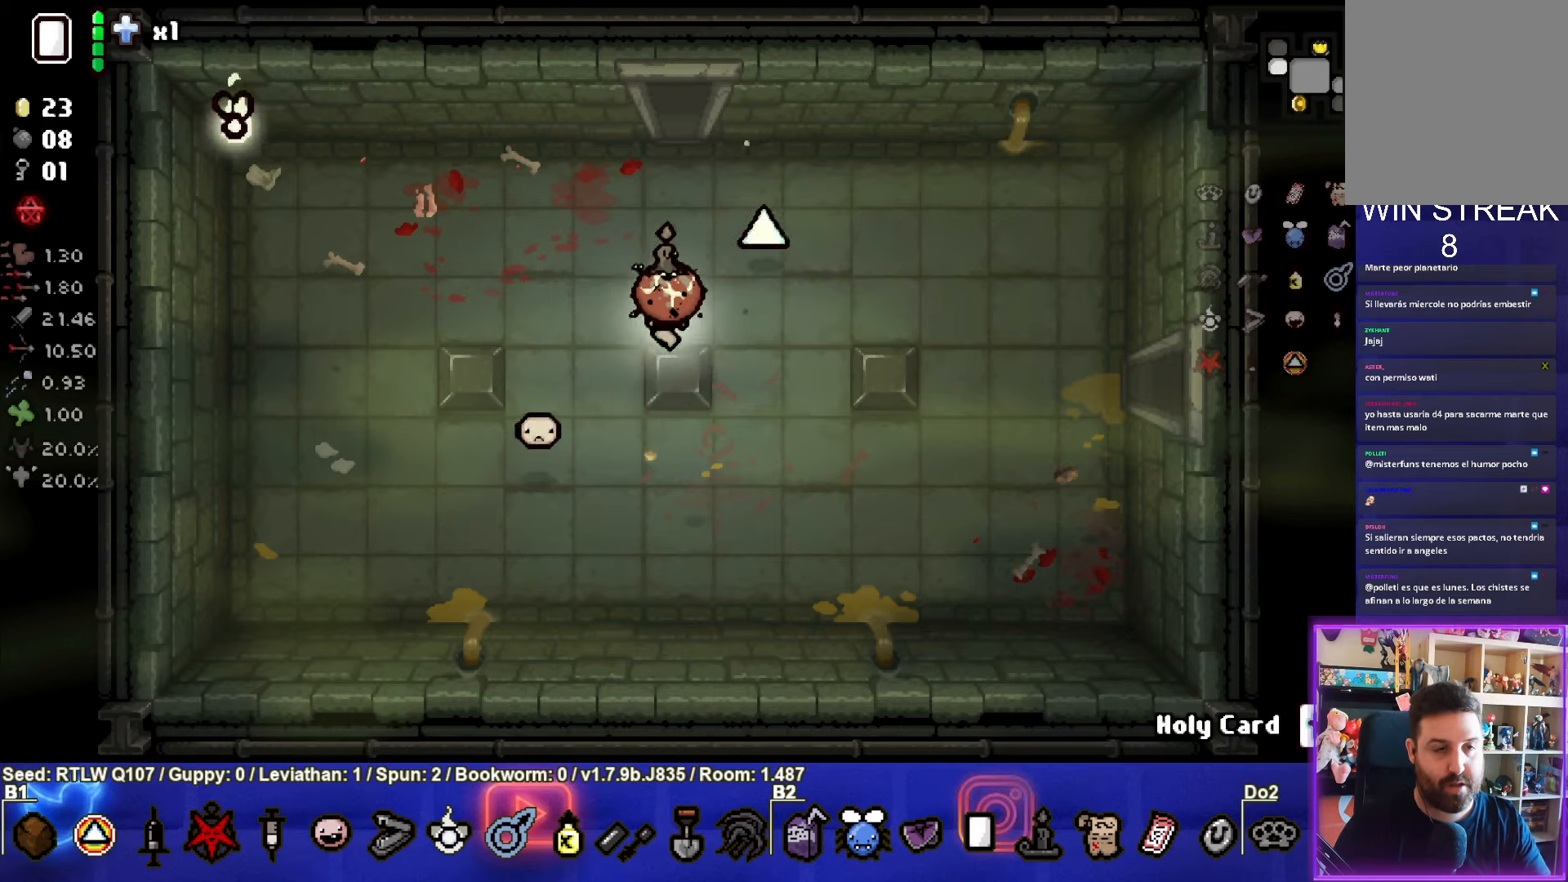
{"buttons": [], "left_stick": "up", "events": []}
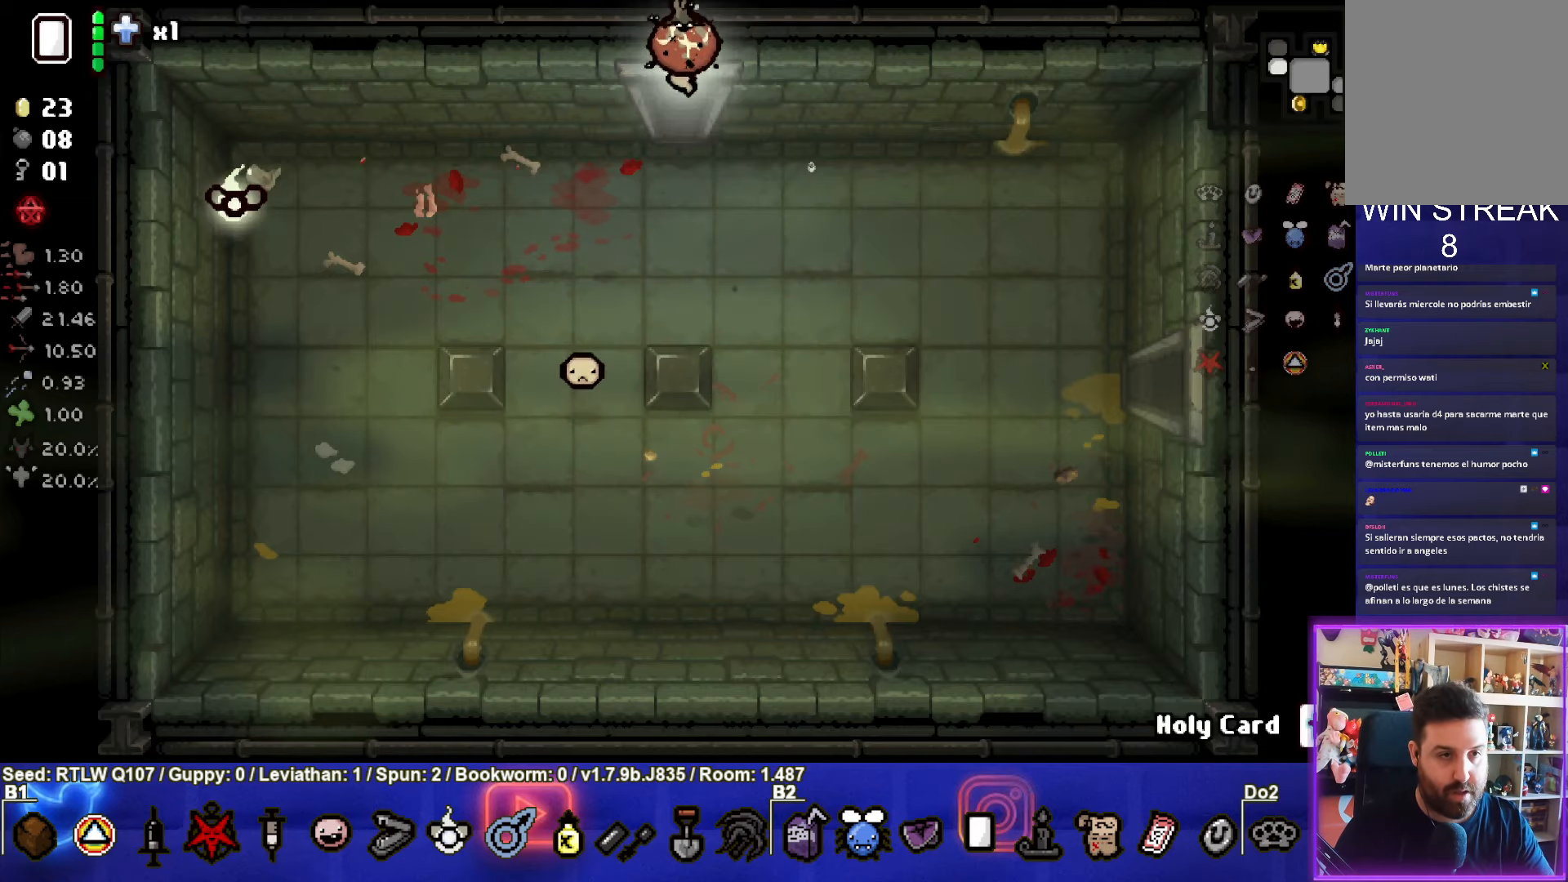
{"buttons": [], "left_stick": "center", "events": [[33, "left_stick", "center"]]}
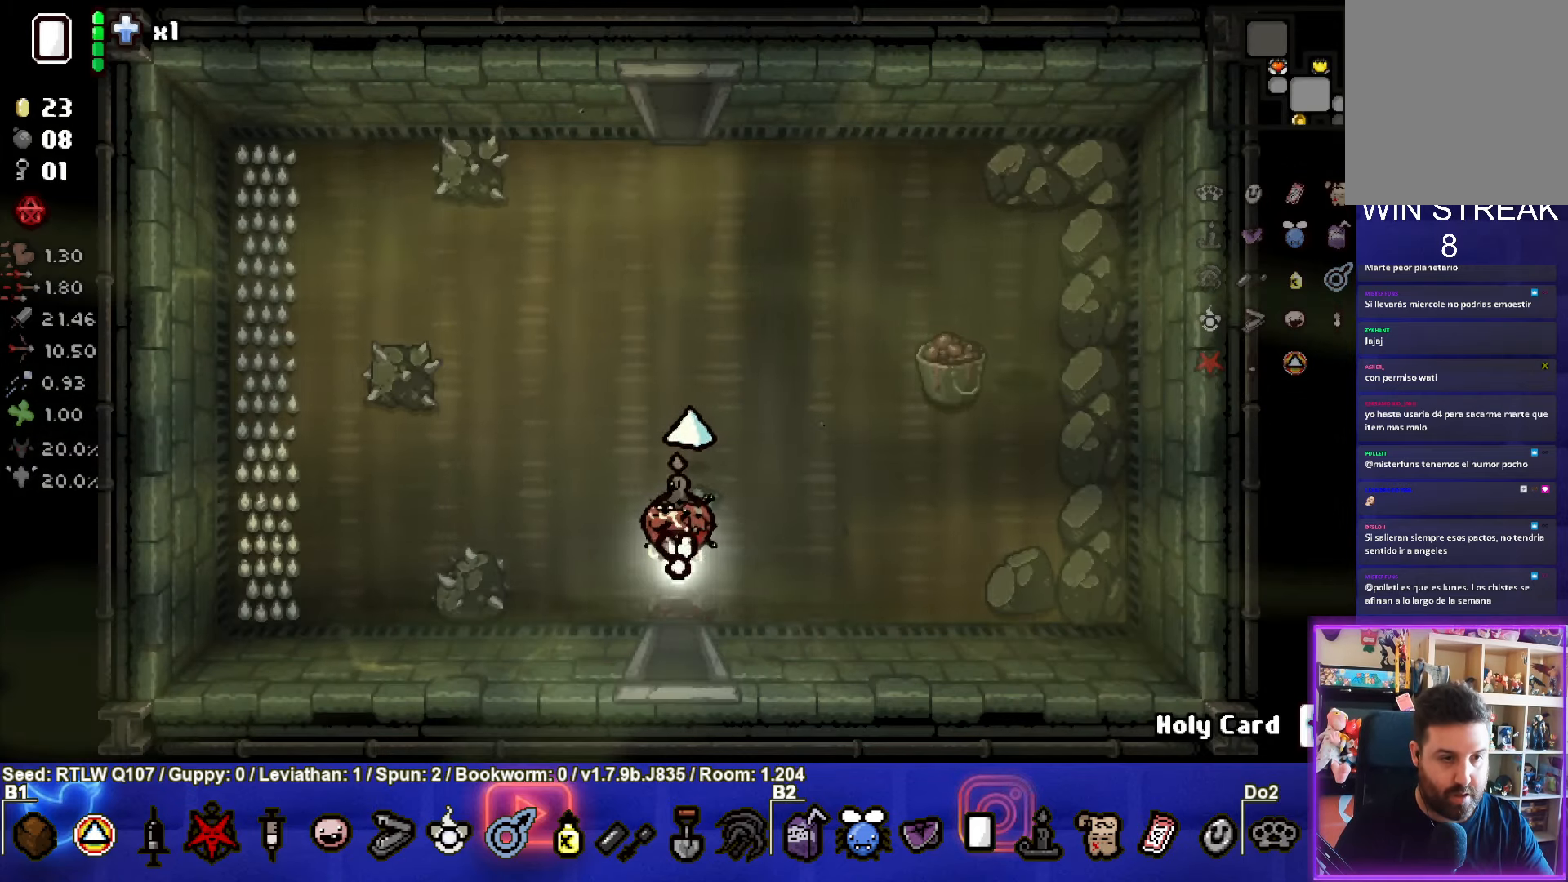
{"buttons": [], "left_stick": "up", "events": [[350, "left_stick", "up"]]}
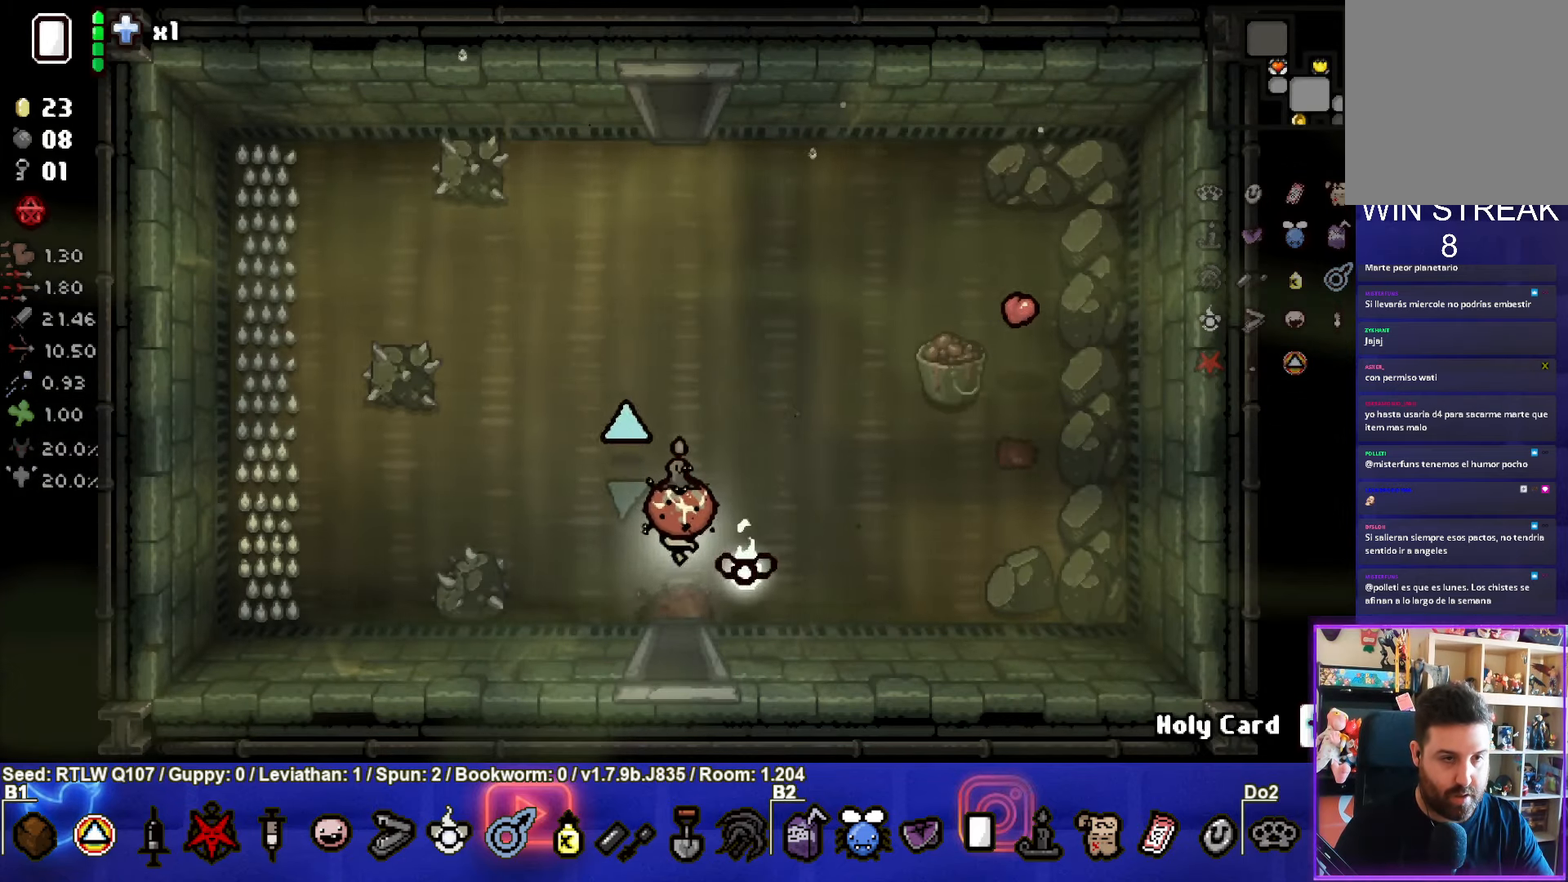
{"buttons": [], "left_stick": "up", "events": []}
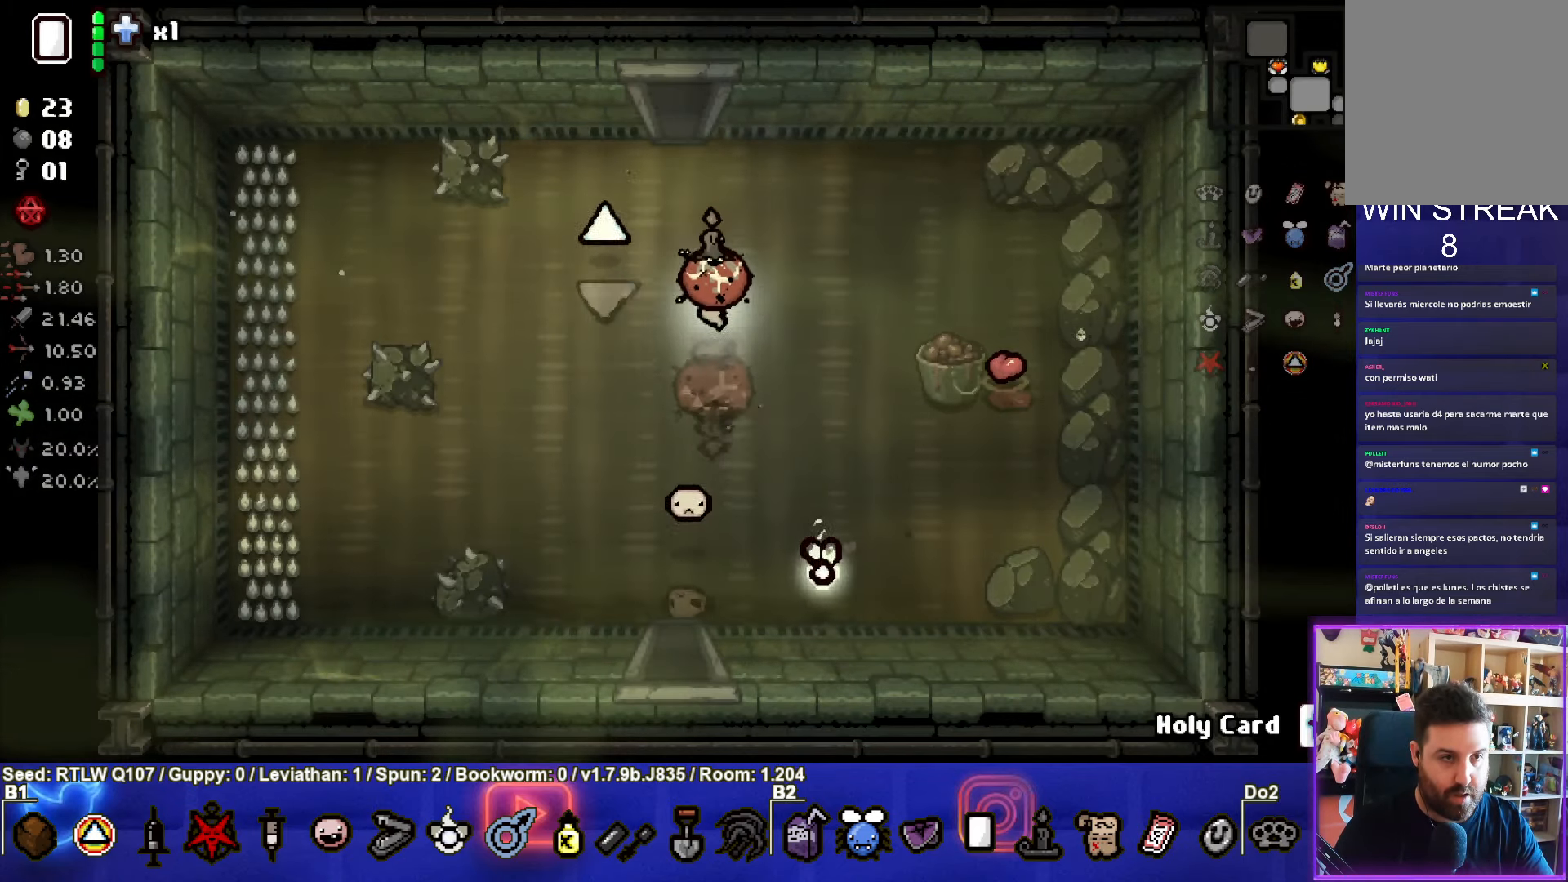
{"buttons": [], "left_stick": "up", "events": []}
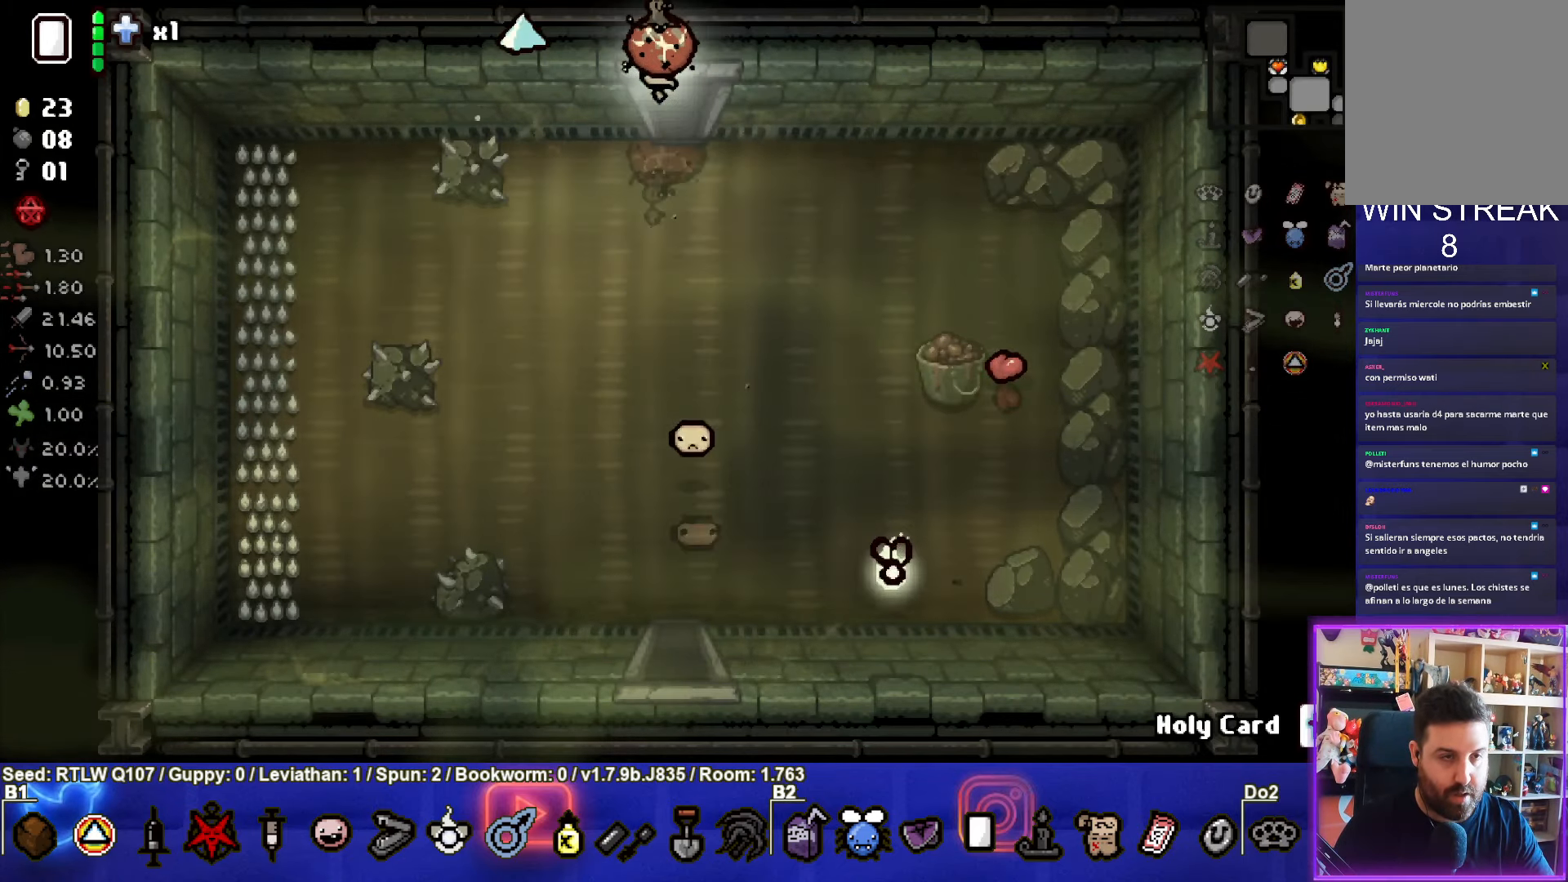
{"buttons": [], "left_stick": "center", "events": [[50, "left_stick", "center"]]}
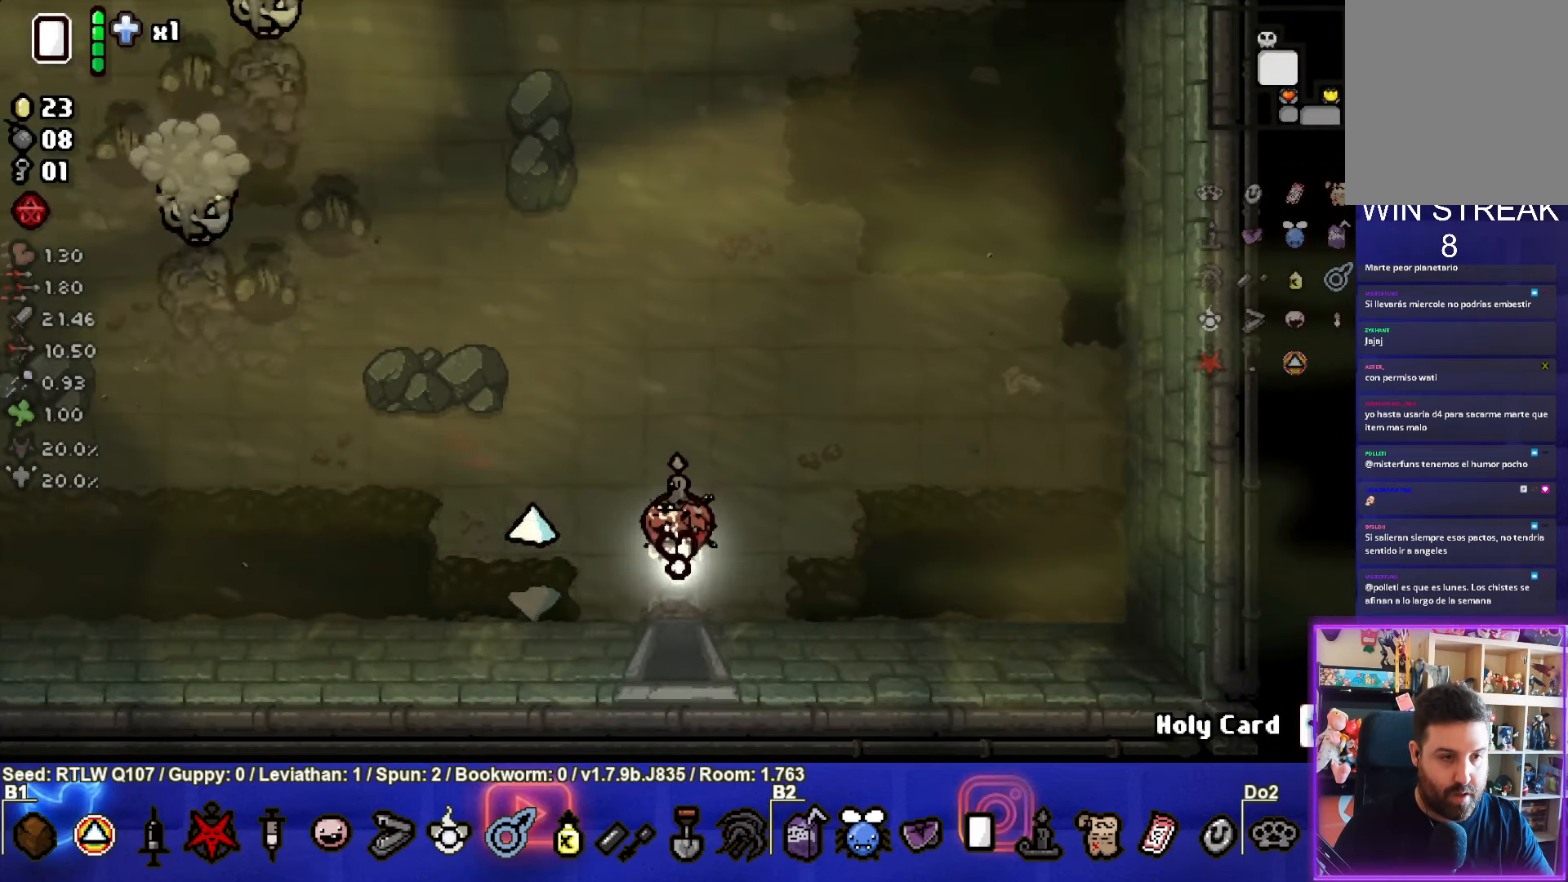
{"buttons": [], "left_stick": "up", "events": [[167, "left_stick", "up"]]}
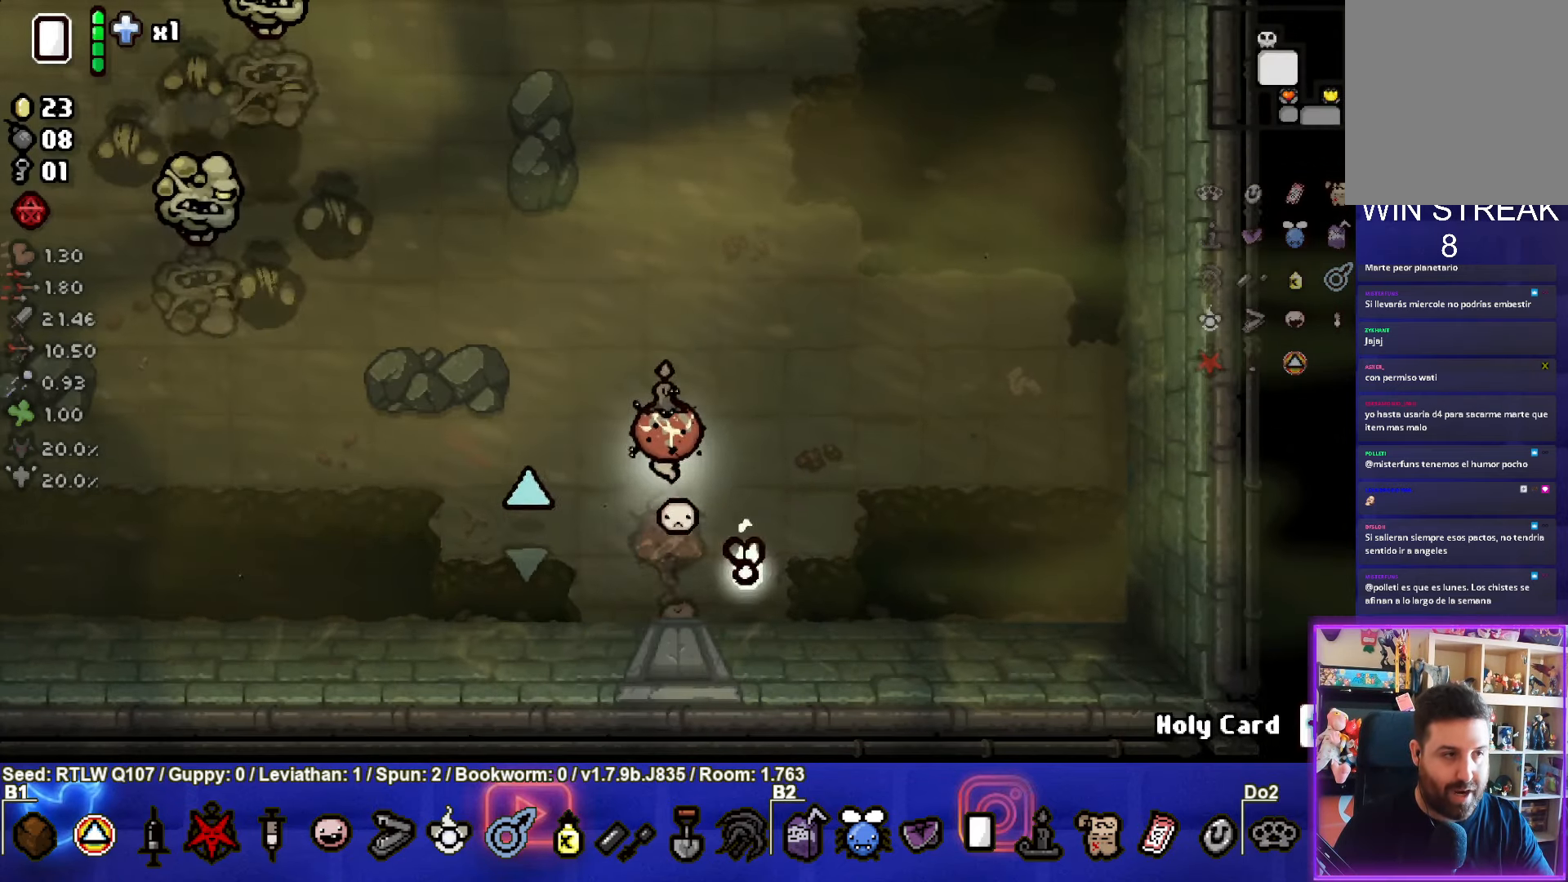
{"buttons": [], "left_stick": "up-right", "events": [[183, "SQUARE", "down"], [334, "left_stick", "up-right"], [434, "SQUARE", "up"]]}
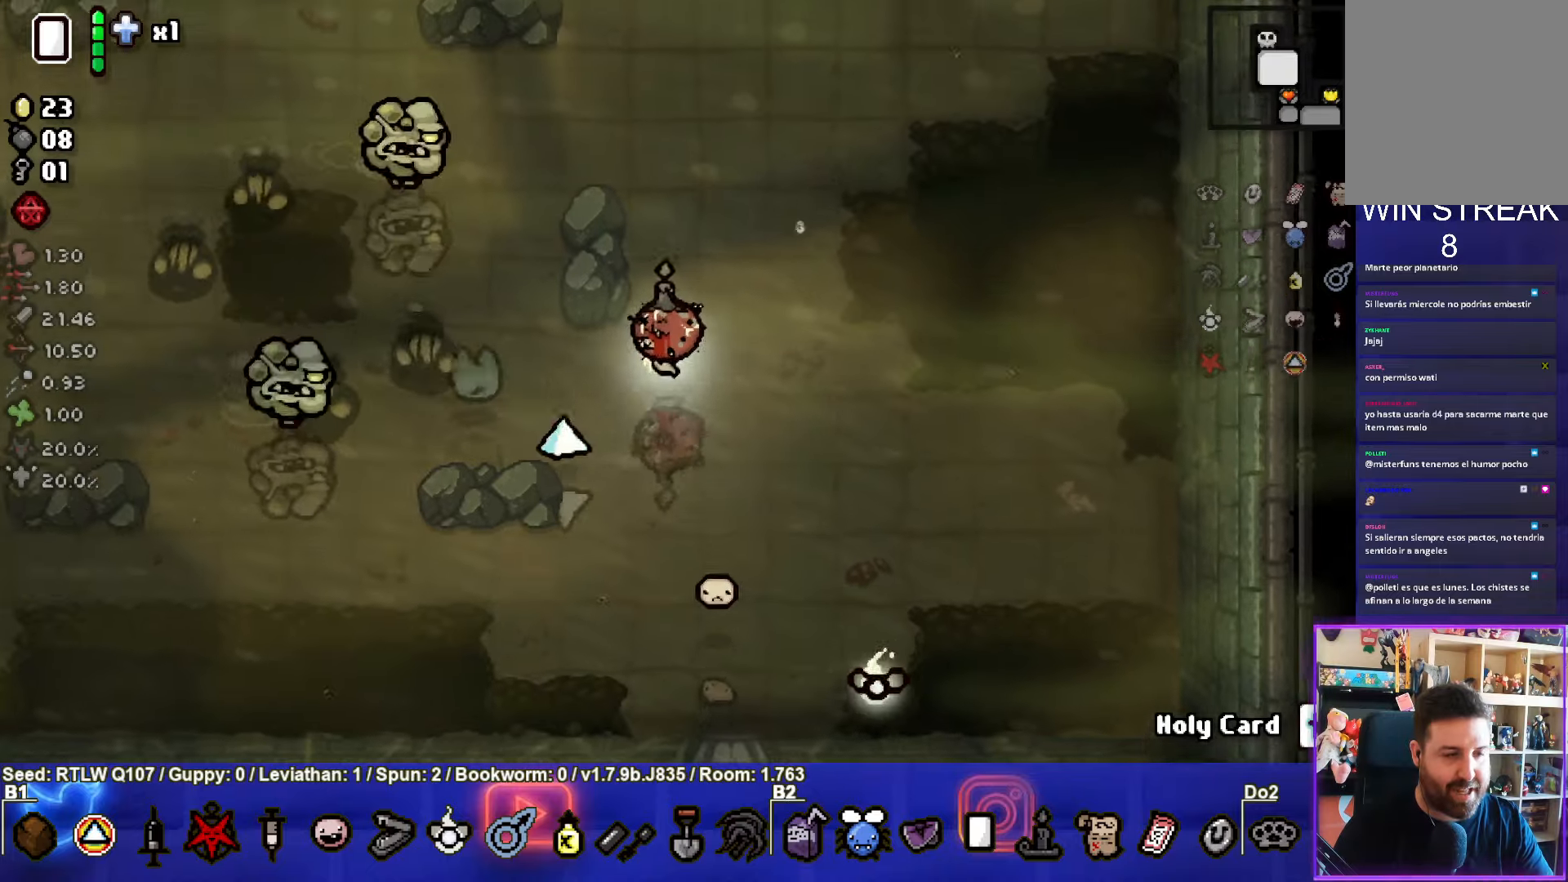
{"buttons": ["SQUARE"], "left_stick": "center", "events": [[117, "left_stick", "center"], [284, "left_stick", "up-right"], [400, "left_stick", "center"], [434, "SQUARE", "down"]]}
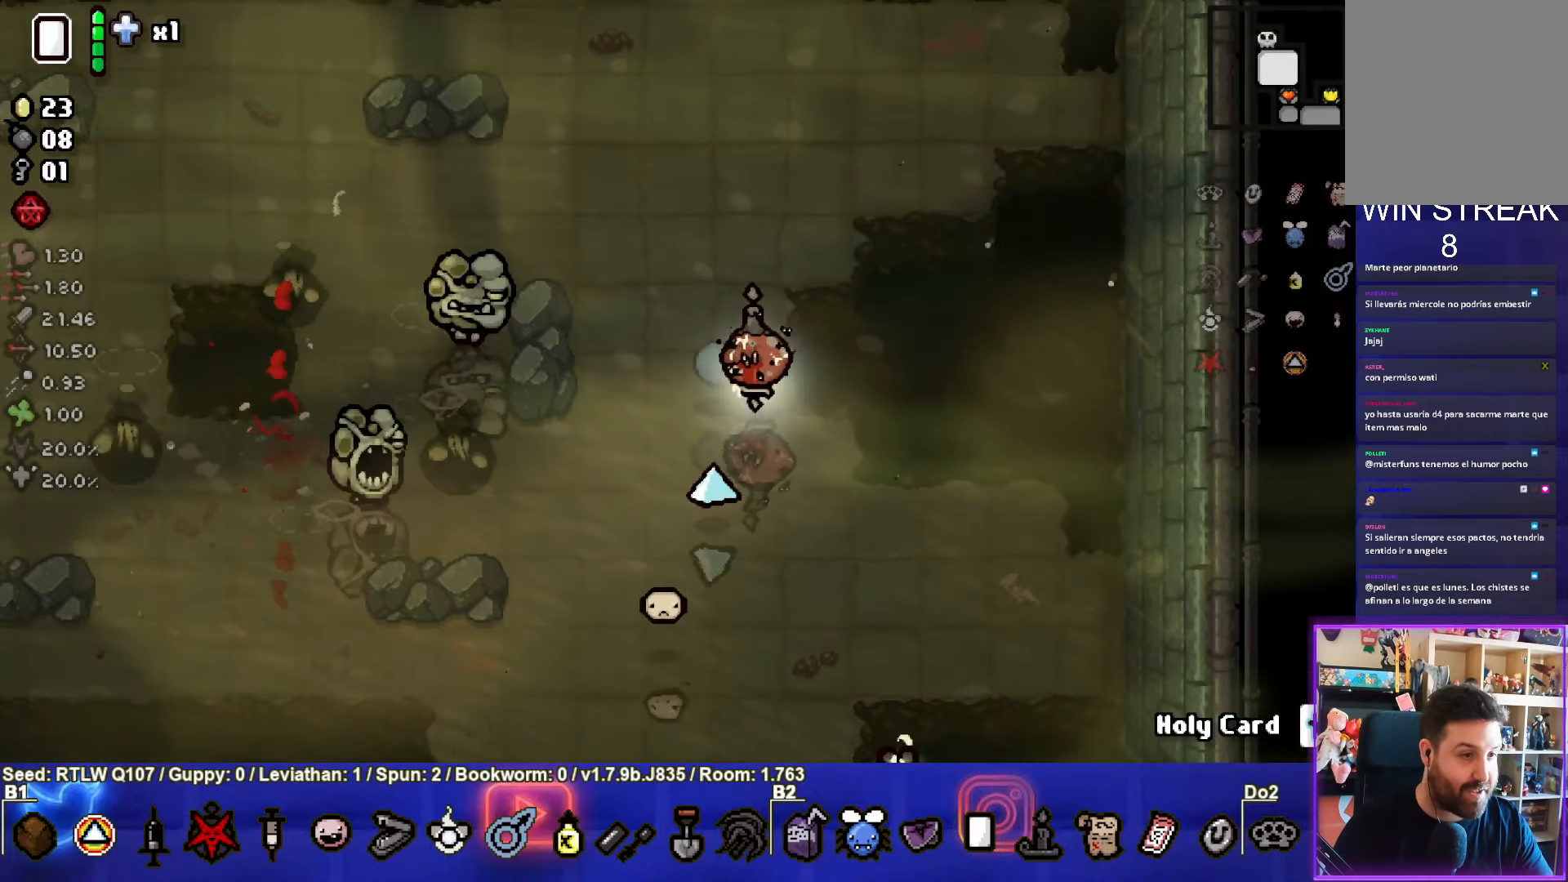
{"buttons": [], "left_stick": "down", "events": [[134, "SQUARE", "up"], [217, "left_stick", "down-right"], [300, "left_stick", "center"], [500, "left_stick", "down"]]}
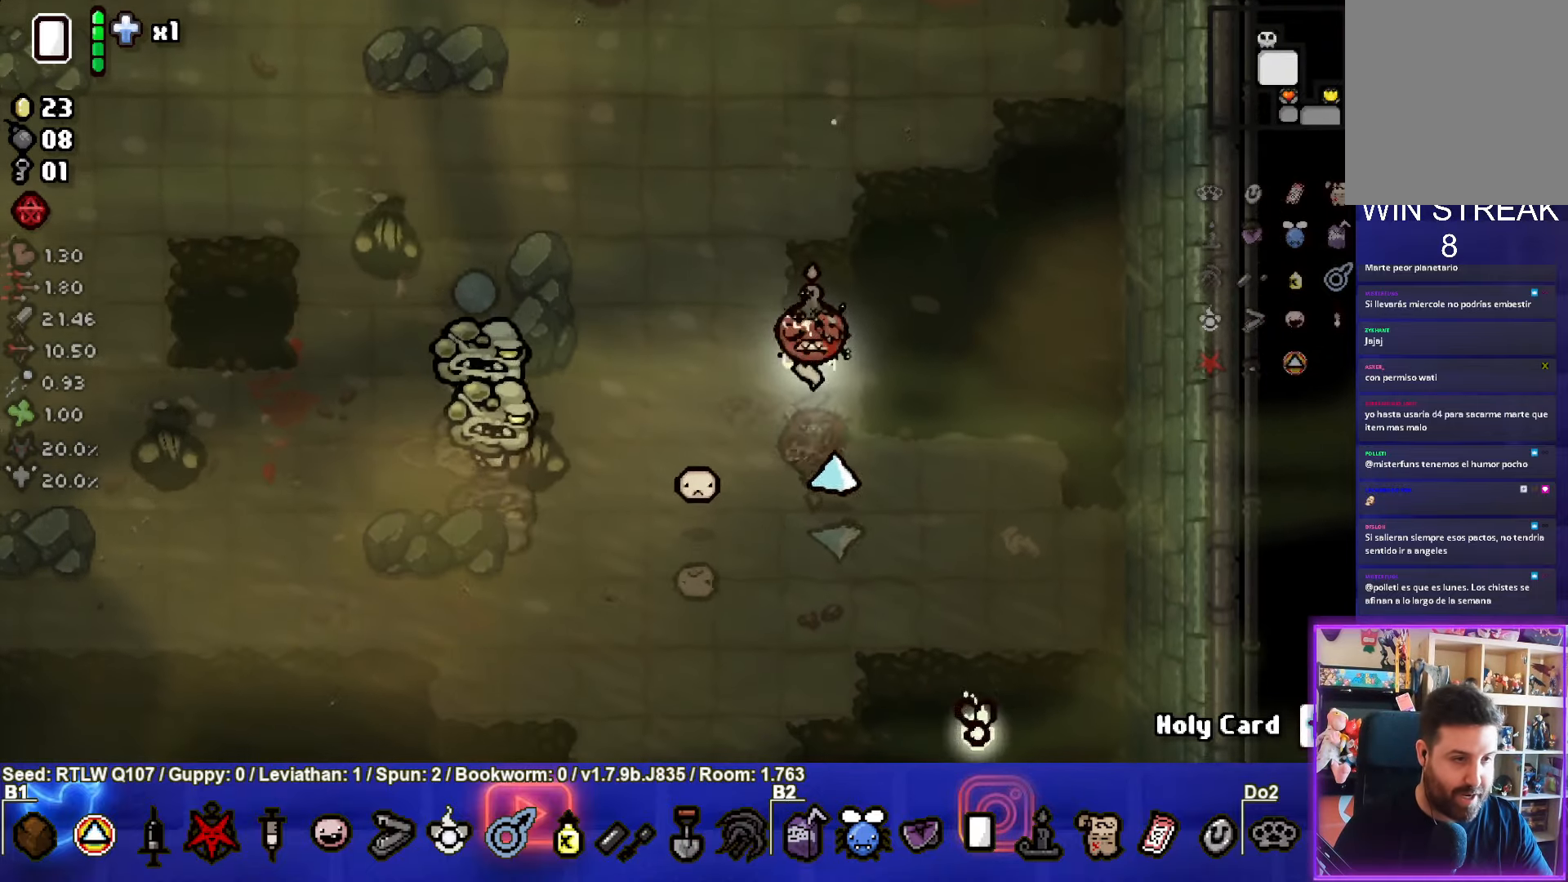
{"buttons": [], "left_stick": "right", "events": [[34, "SQUARE", "down"], [167, "left_stick", "right"], [217, "SQUARE", "up"], [284, "SQUARE", "down"], [317, "left_stick", "center"], [467, "SQUARE", "up"], [467, "left_stick", "right"]]}
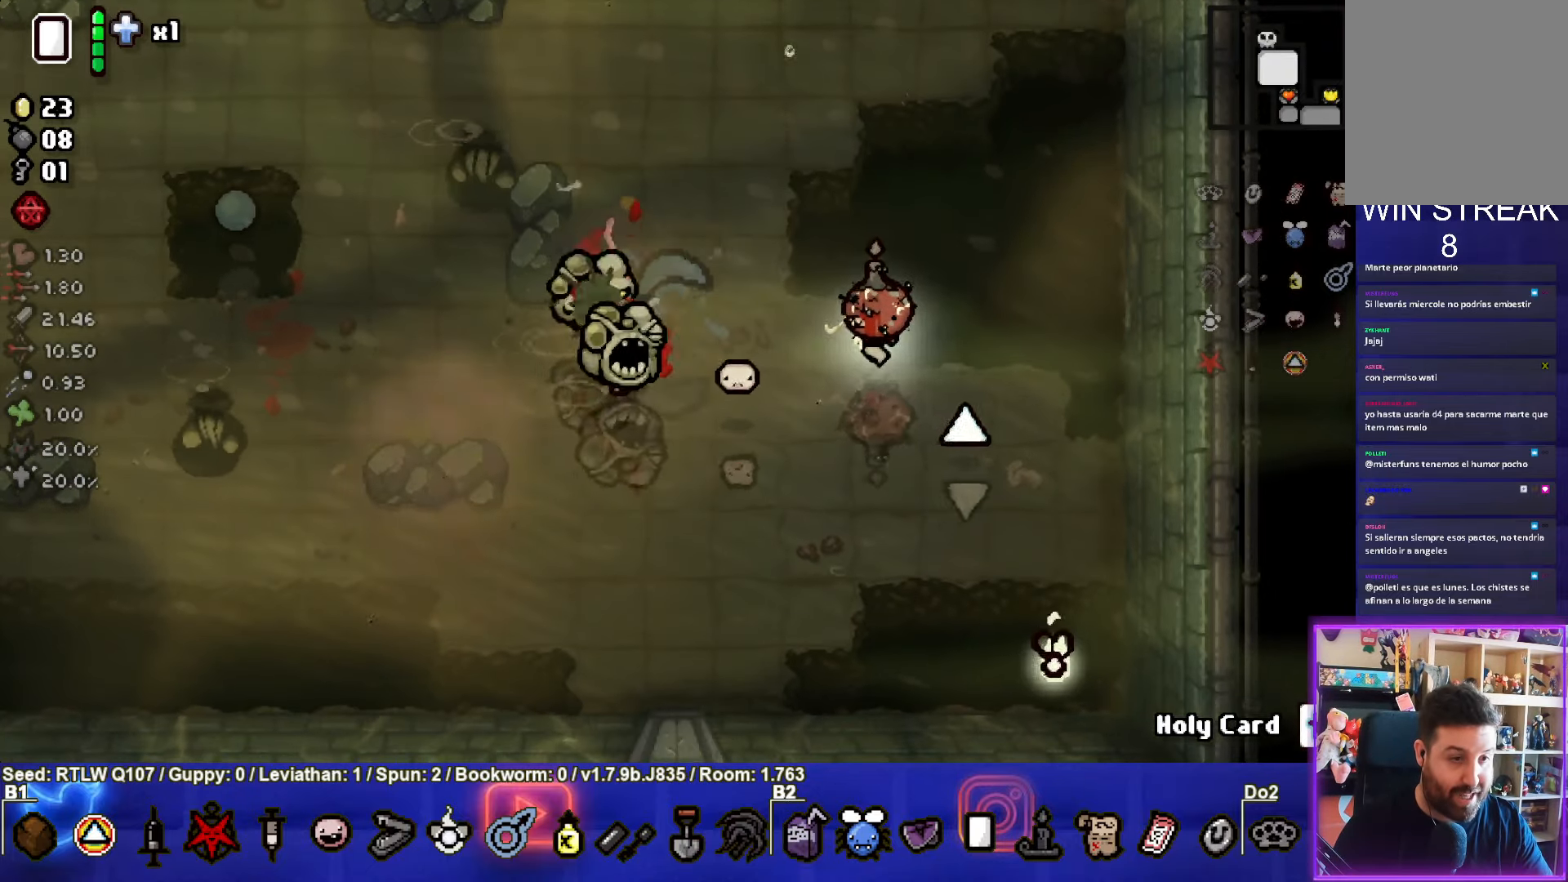
{"buttons": ["SQUARE"], "left_stick": "center", "events": [[67, "SQUARE", "down"], [184, "SQUARE", "up"], [250, "SQUARE", "down"], [384, "left_stick", "center"], [417, "SQUARE", "up"], [467, "SQUARE", "down"]]}
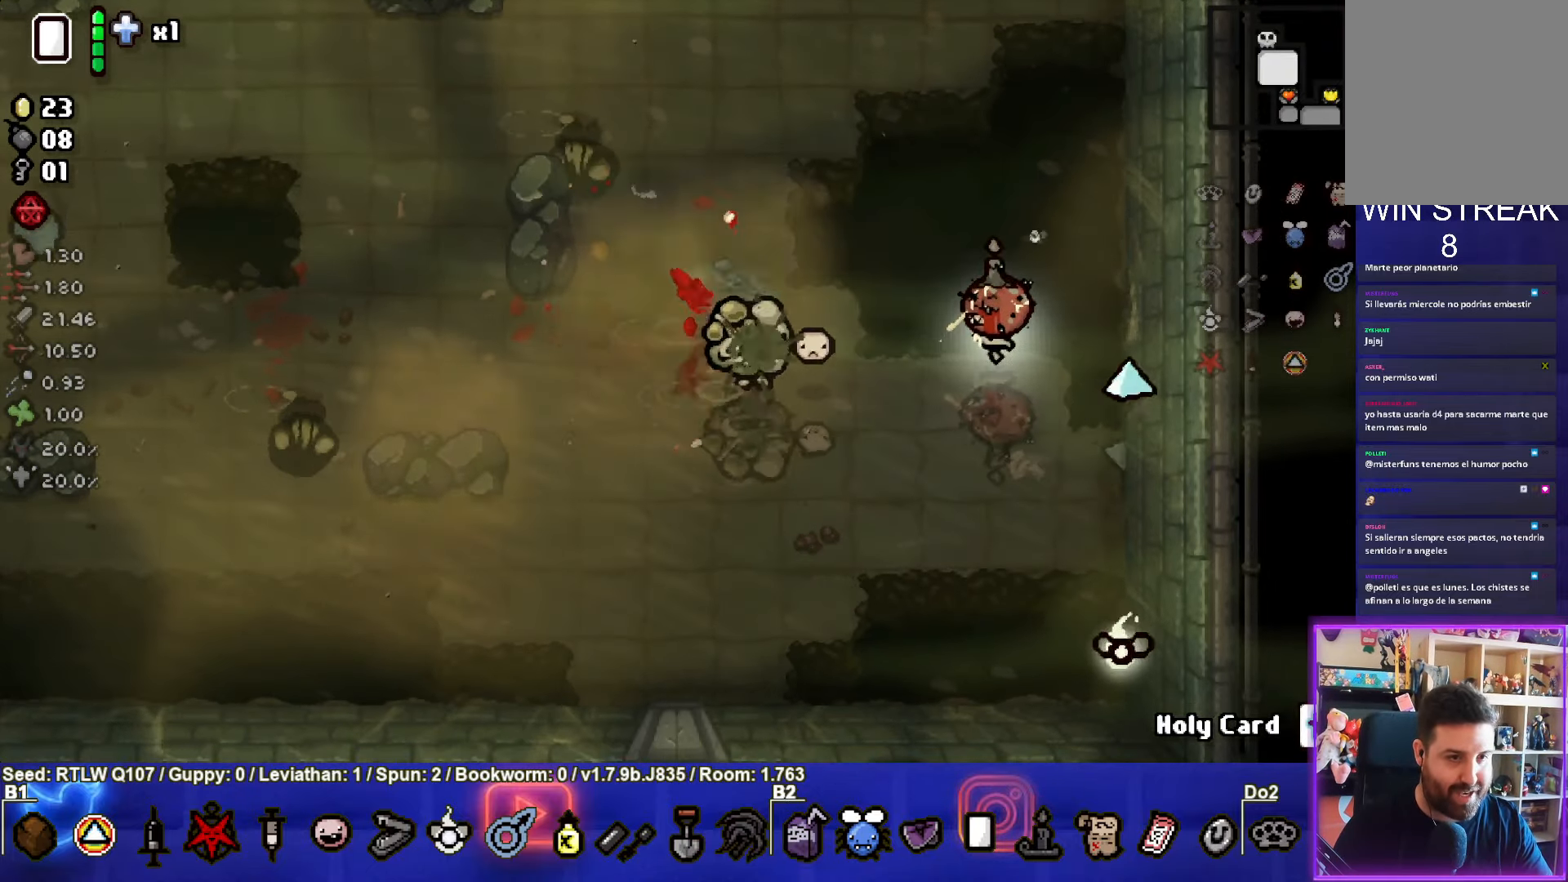
{"buttons": [], "left_stick": "up", "events": [[17, "left_stick", "up-right"], [134, "SQUARE", "up"], [317, "left_stick", "center"], [417, "left_stick", "up"]]}
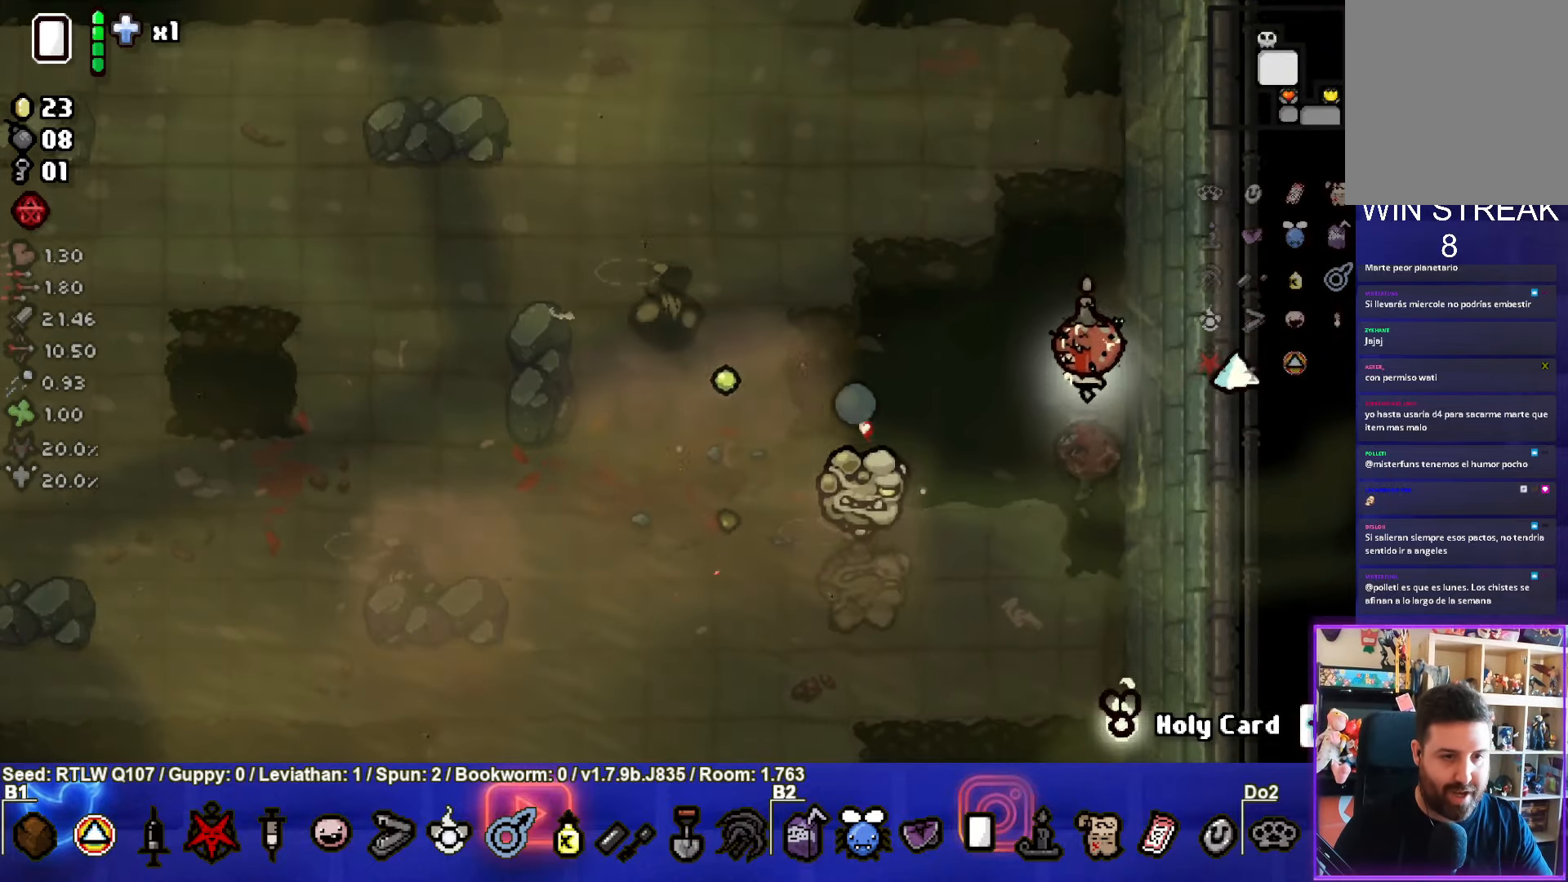
{"buttons": ["CROSS"], "left_stick": "up", "events": [[484, "CROSS", "down"]]}
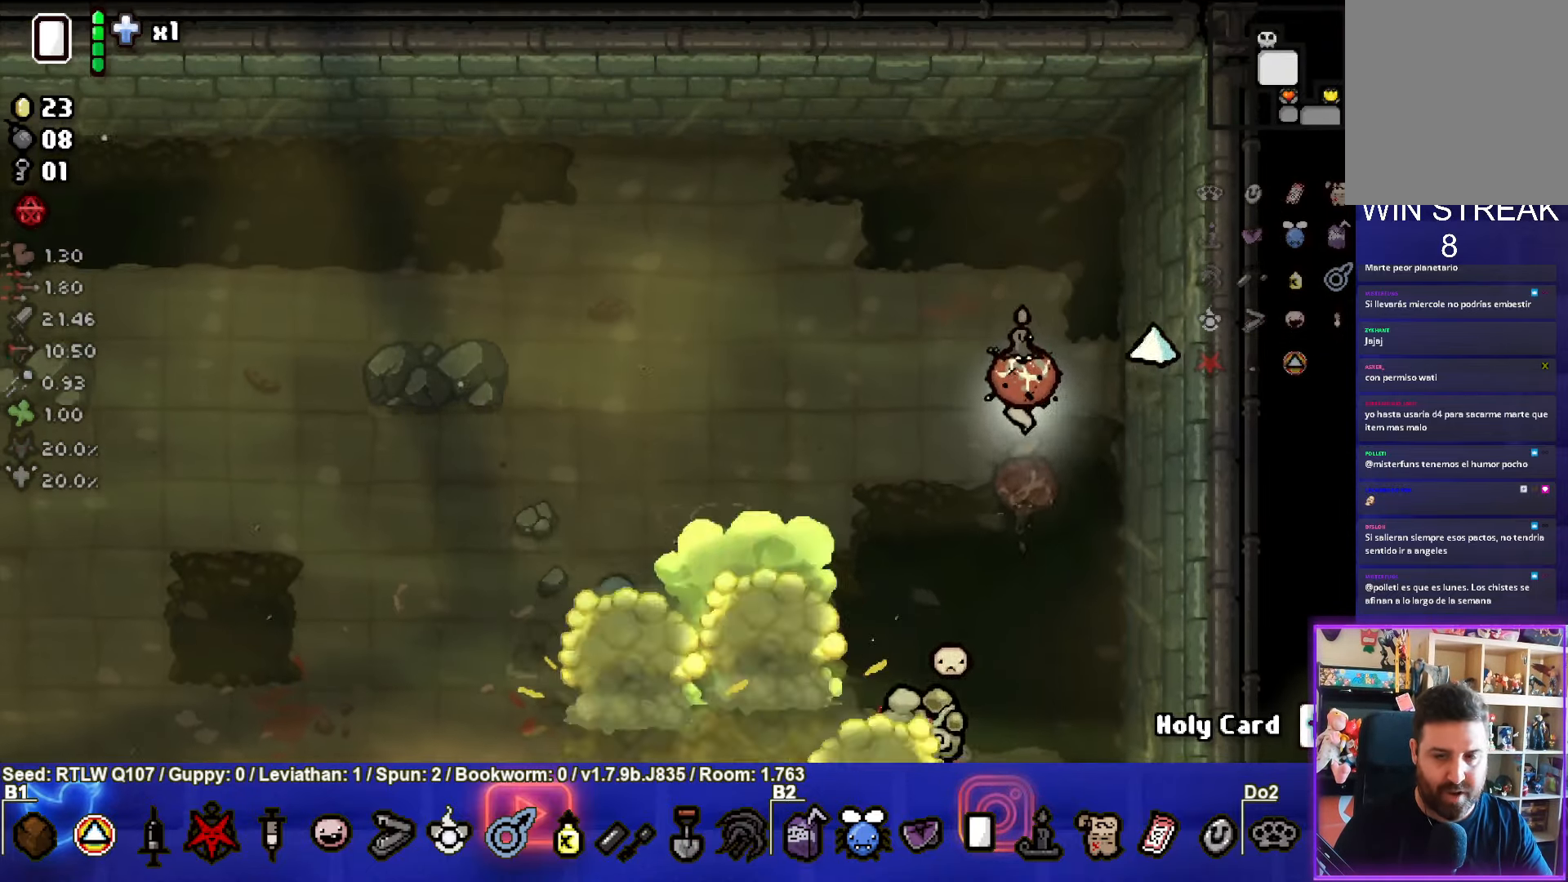
{"buttons": ["CROSS"], "left_stick": "up-left", "events": [[184, "CROSS", "up"], [367, "CROSS", "down"], [367, "left_stick", "up-left"]]}
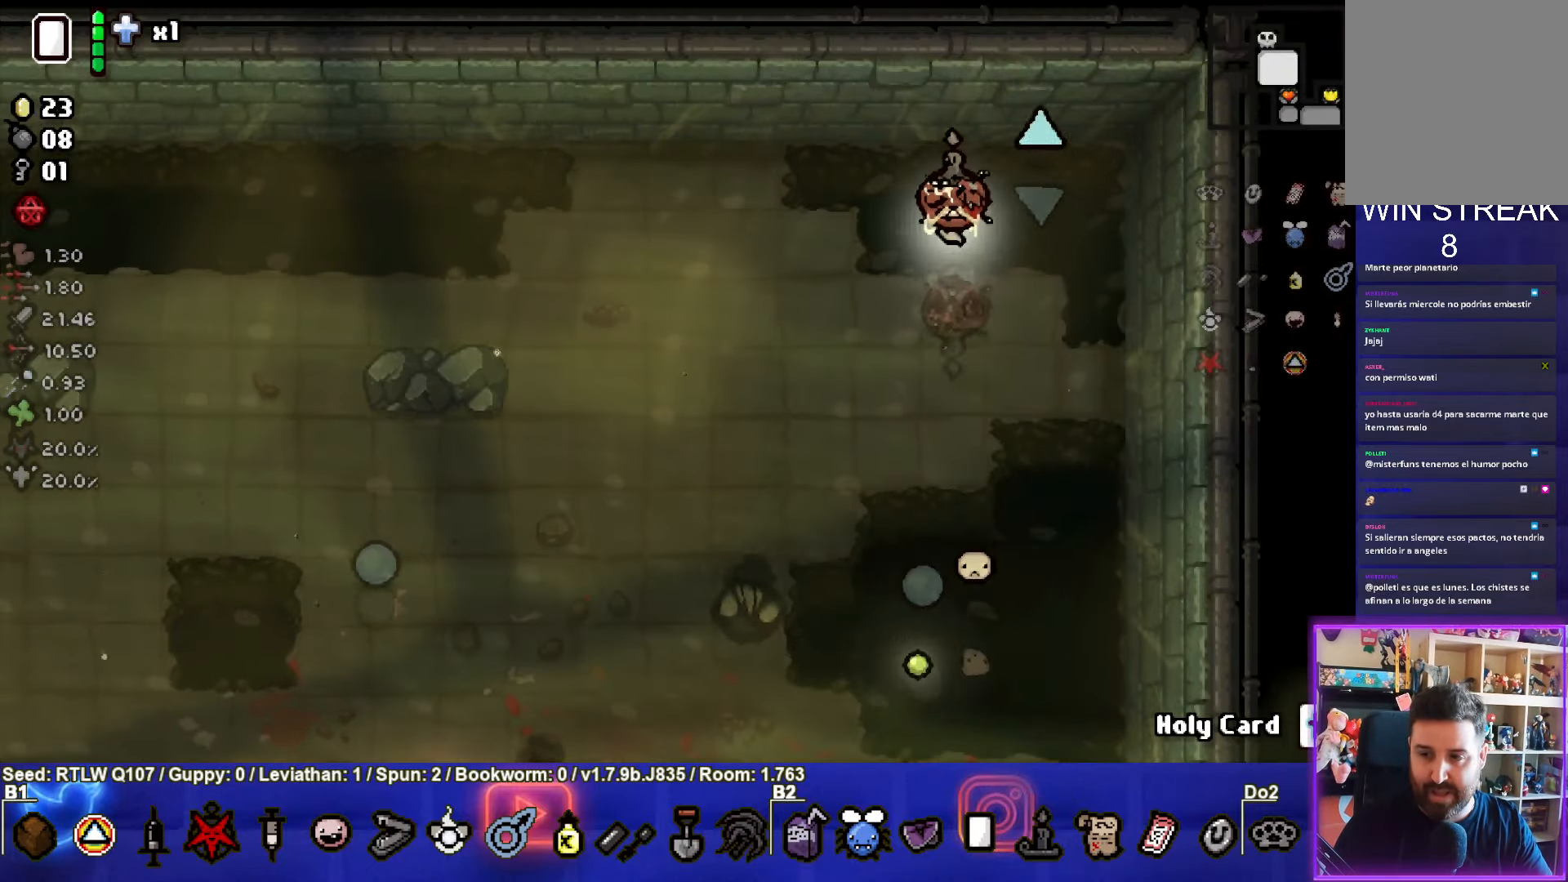
{"buttons": [], "left_stick": "center", "events": [[67, "CROSS", "up"], [150, "CROSS", "down"], [284, "left_stick", "left"], [317, "CROSS", "up"], [433, "left_stick", "center"]]}
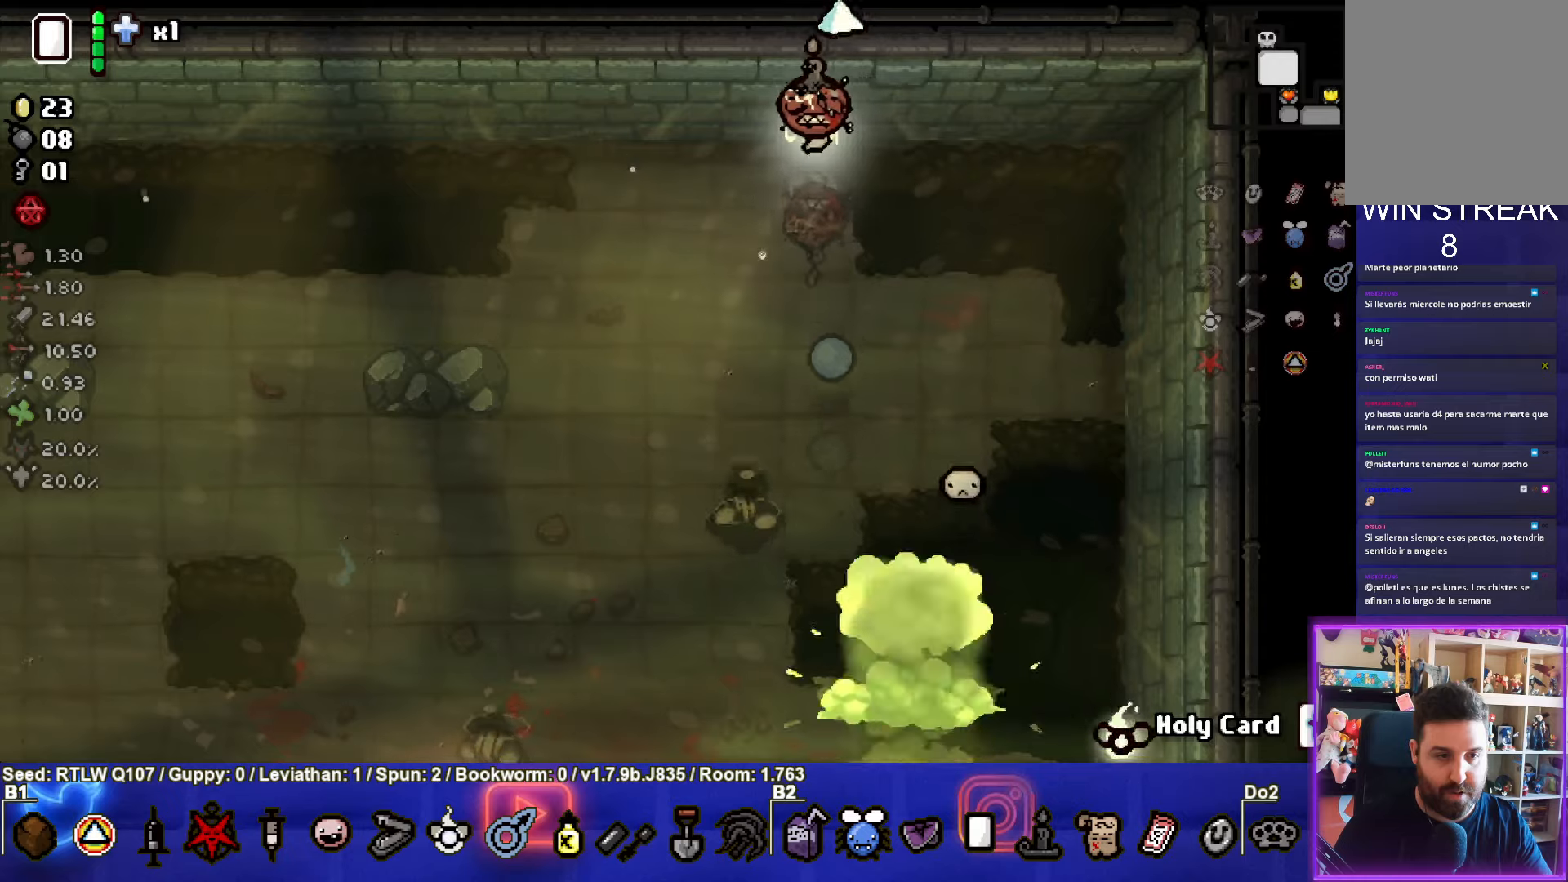
{"buttons": [], "left_stick": "left", "events": [[100, "CROSS", "down"], [266, "CROSS", "up"], [333, "CROSS", "down"], [466, "left_stick", "left"], [500, "CROSS", "up"]]}
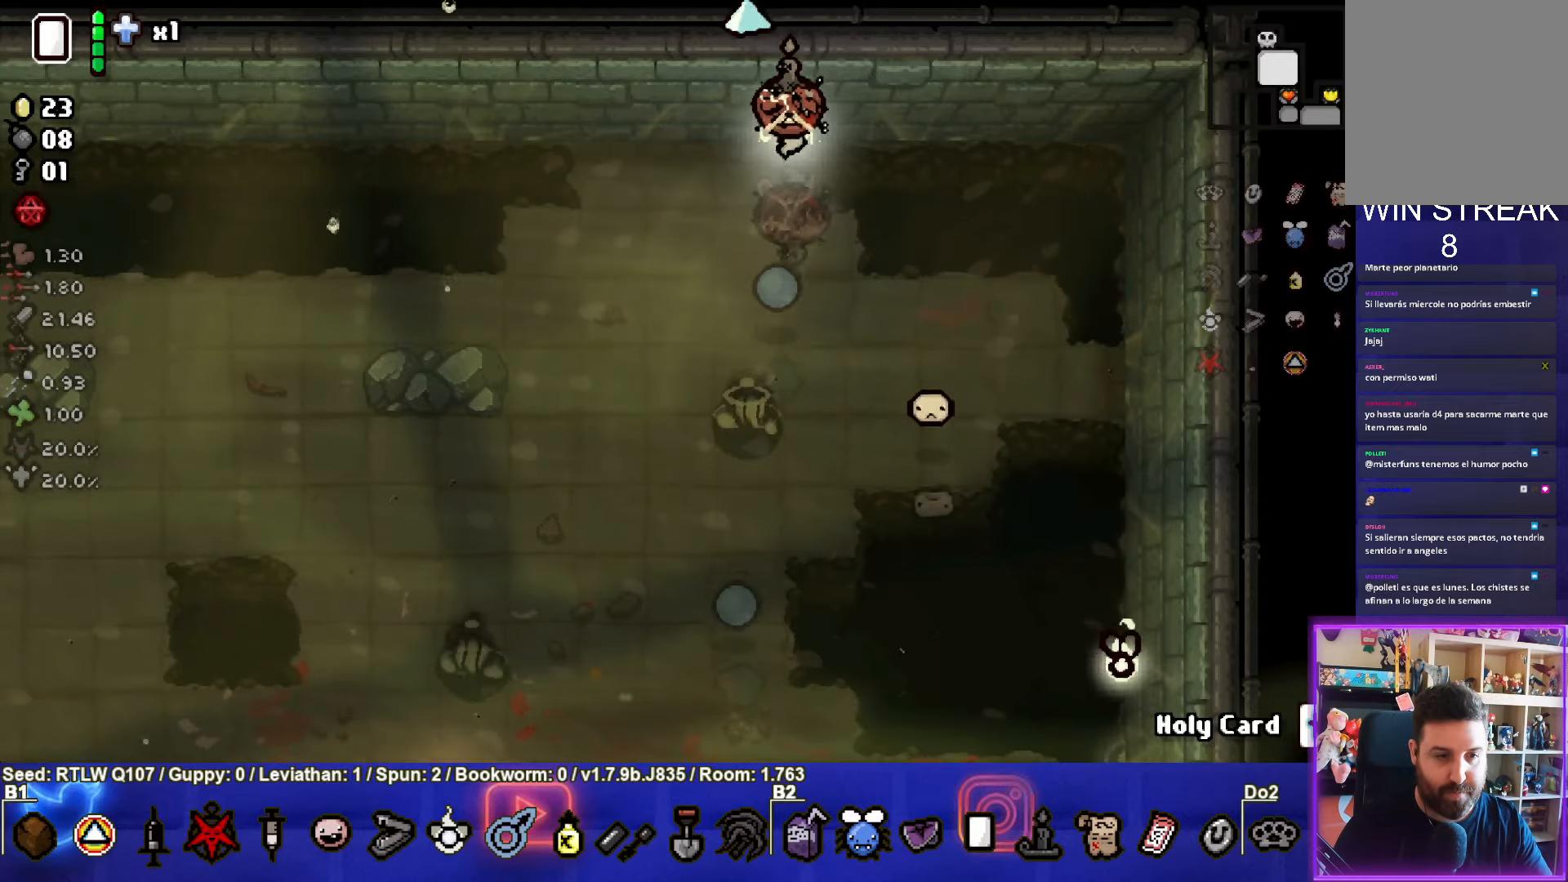
{"buttons": [], "left_stick": "down-left", "events": [[416, "left_stick", "down-left"]]}
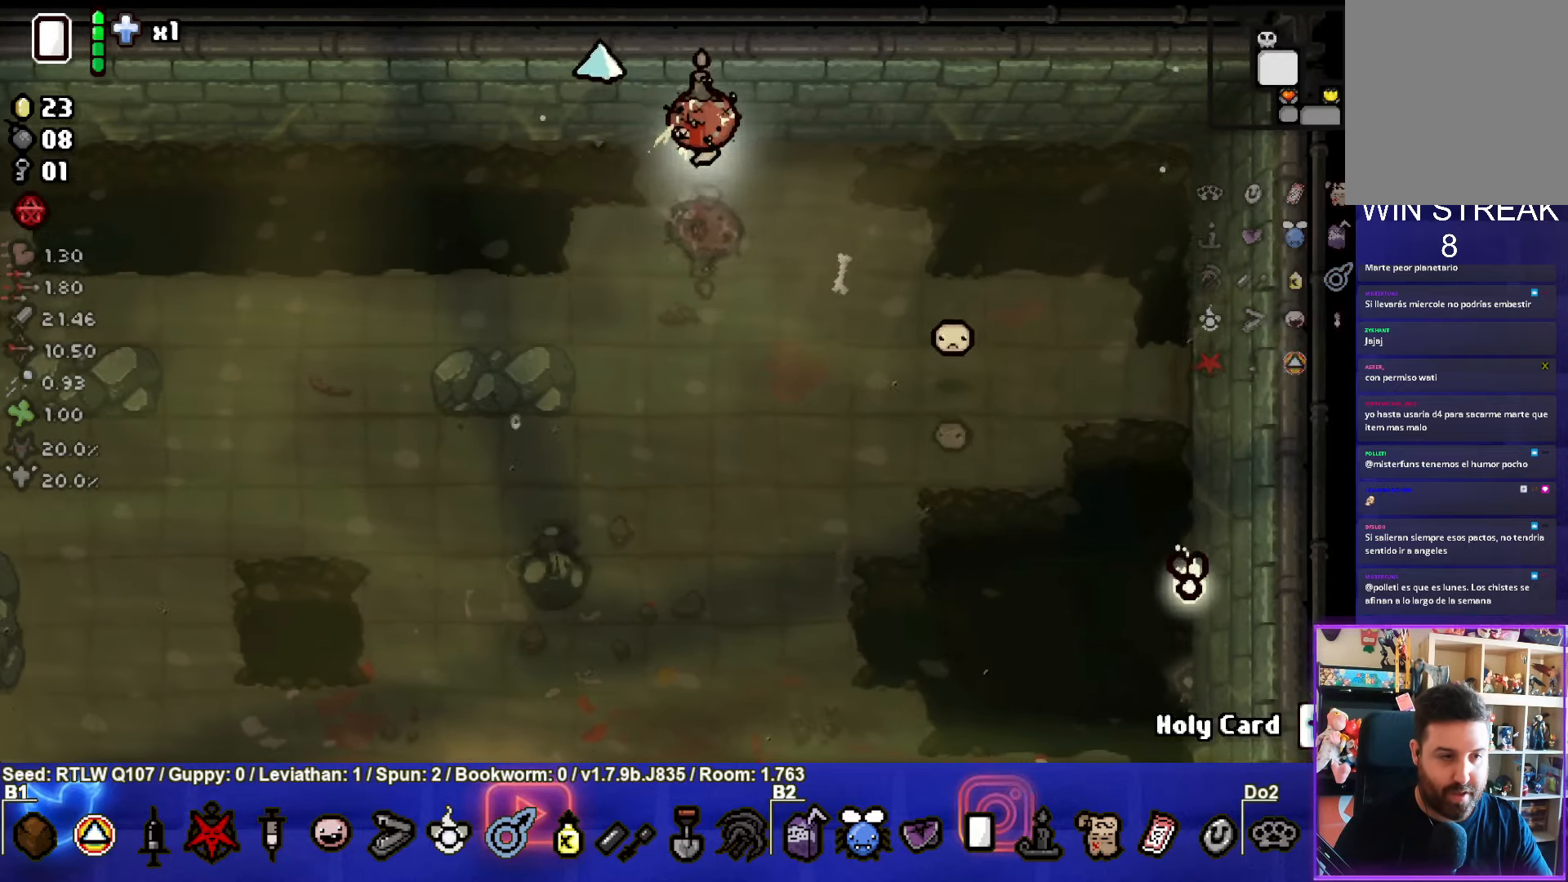
{"buttons": [], "left_stick": "center", "events": [[66, "CROSS", "down"], [133, "left_stick", "center"], [266, "CROSS", "up"], [333, "left_stick", "up-left"], [500, "left_stick", "center"]]}
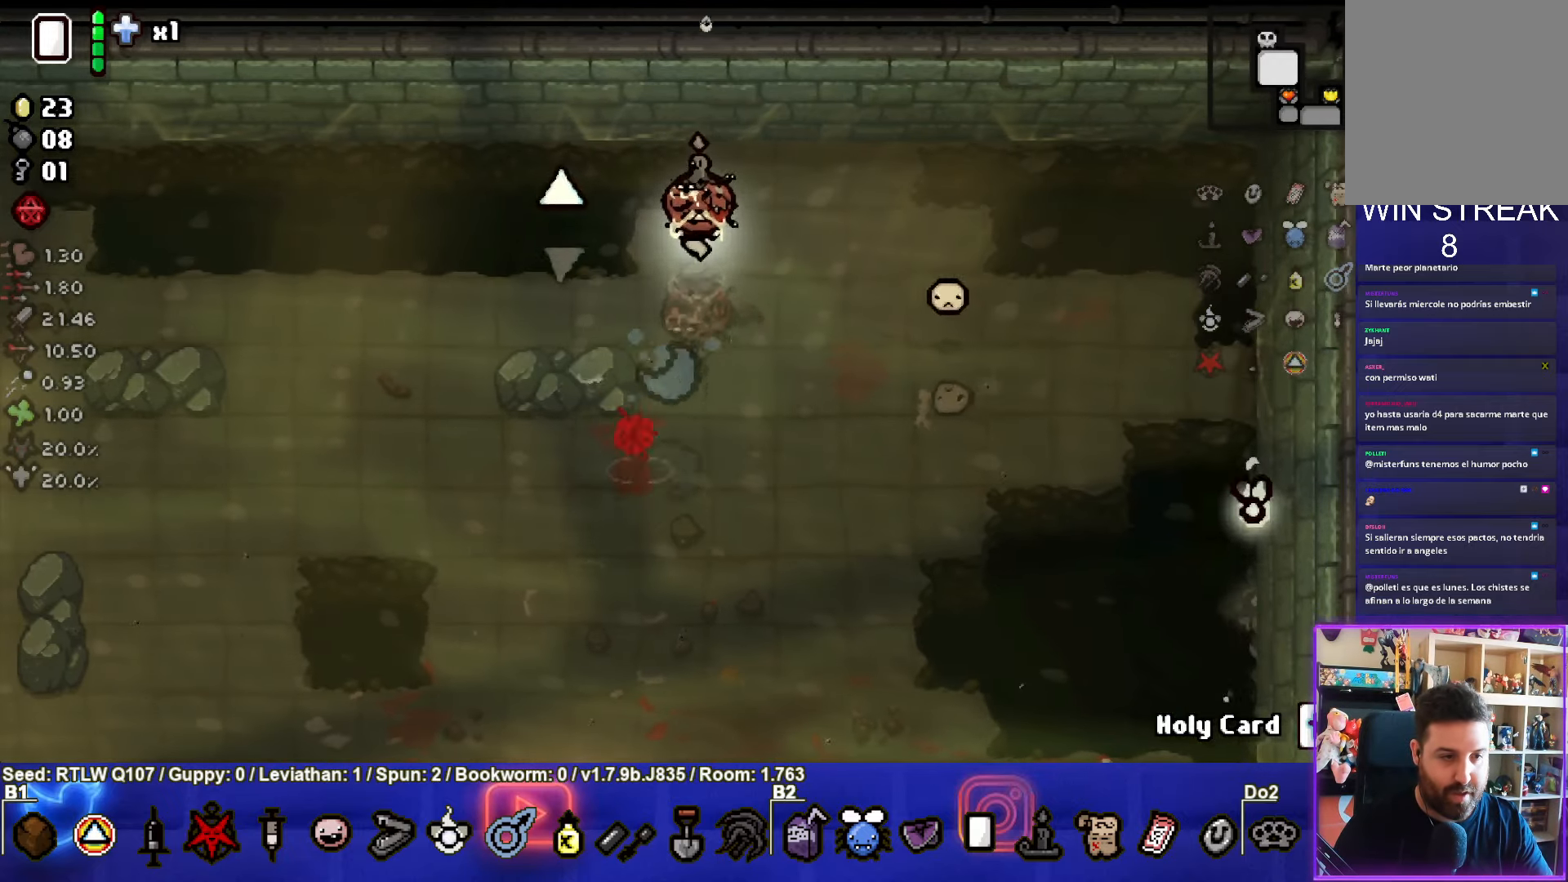
{"buttons": [], "left_stick": "down-right", "events": [[183, "left_stick", "up-right"], [316, "left_stick", "down-right"]]}
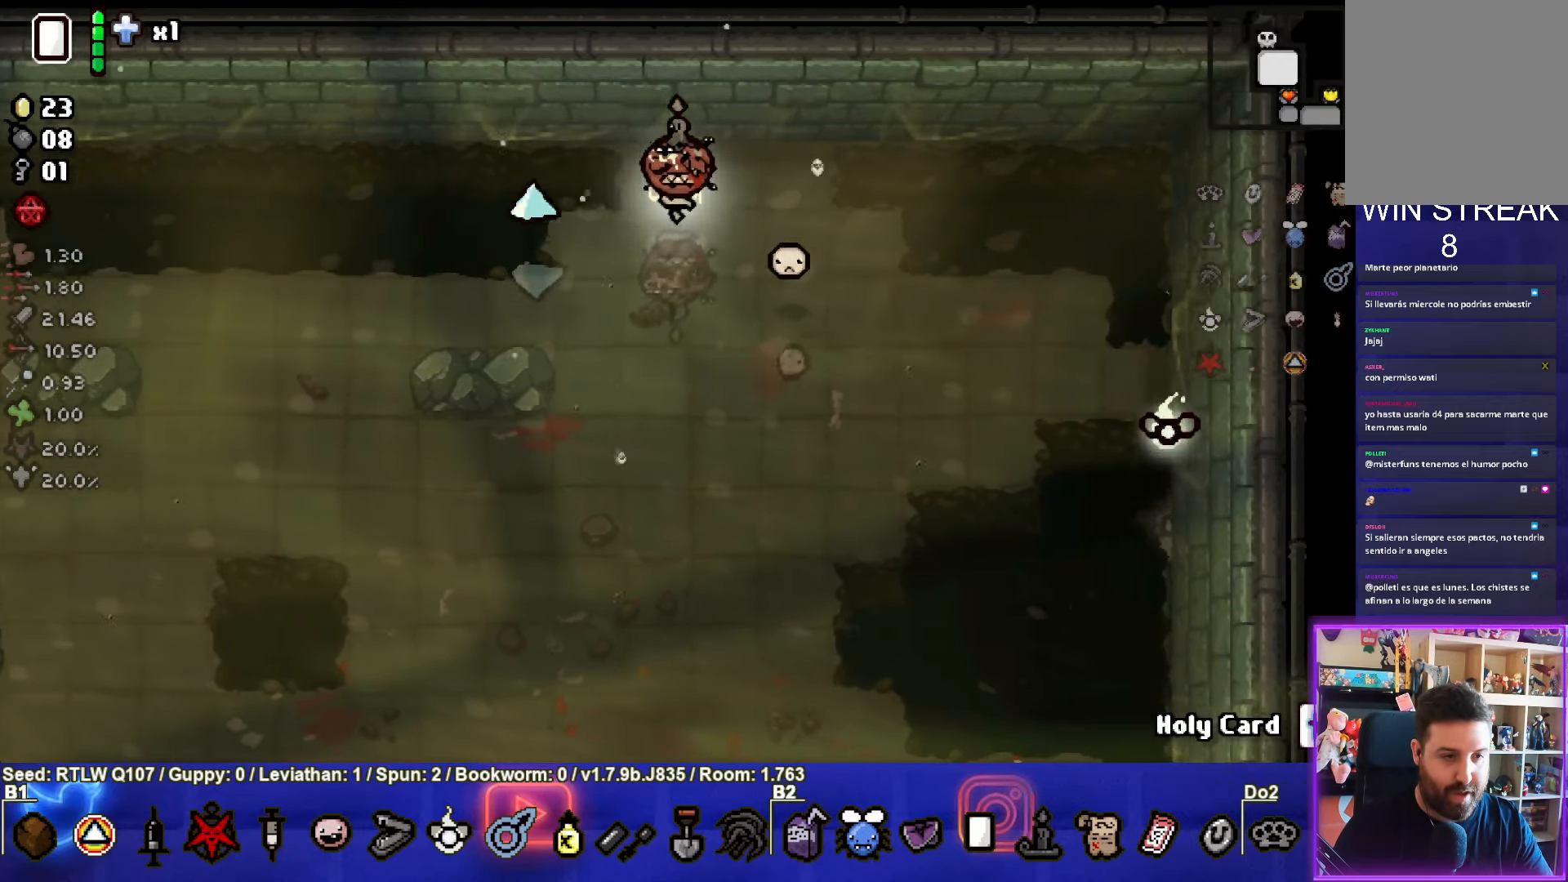
{"buttons": [], "left_stick": "down-left", "events": [[100, "left_stick", "center"], [250, "left_stick", "down"], [366, "left_stick", "down-left"]]}
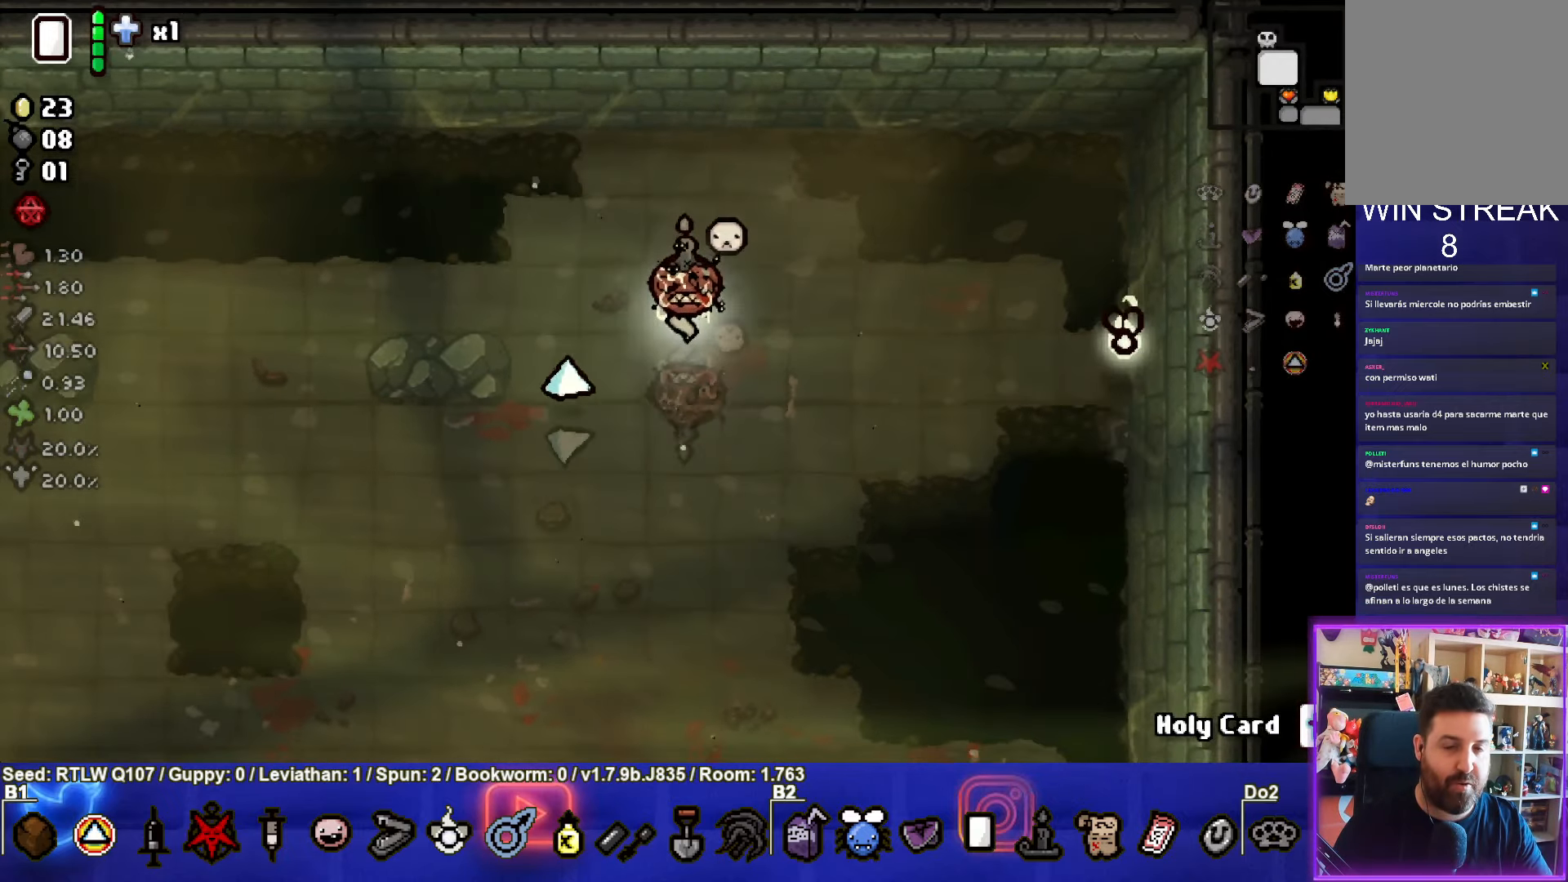
{"buttons": [], "left_stick": "left", "events": [[216, "left_stick", "left"]]}
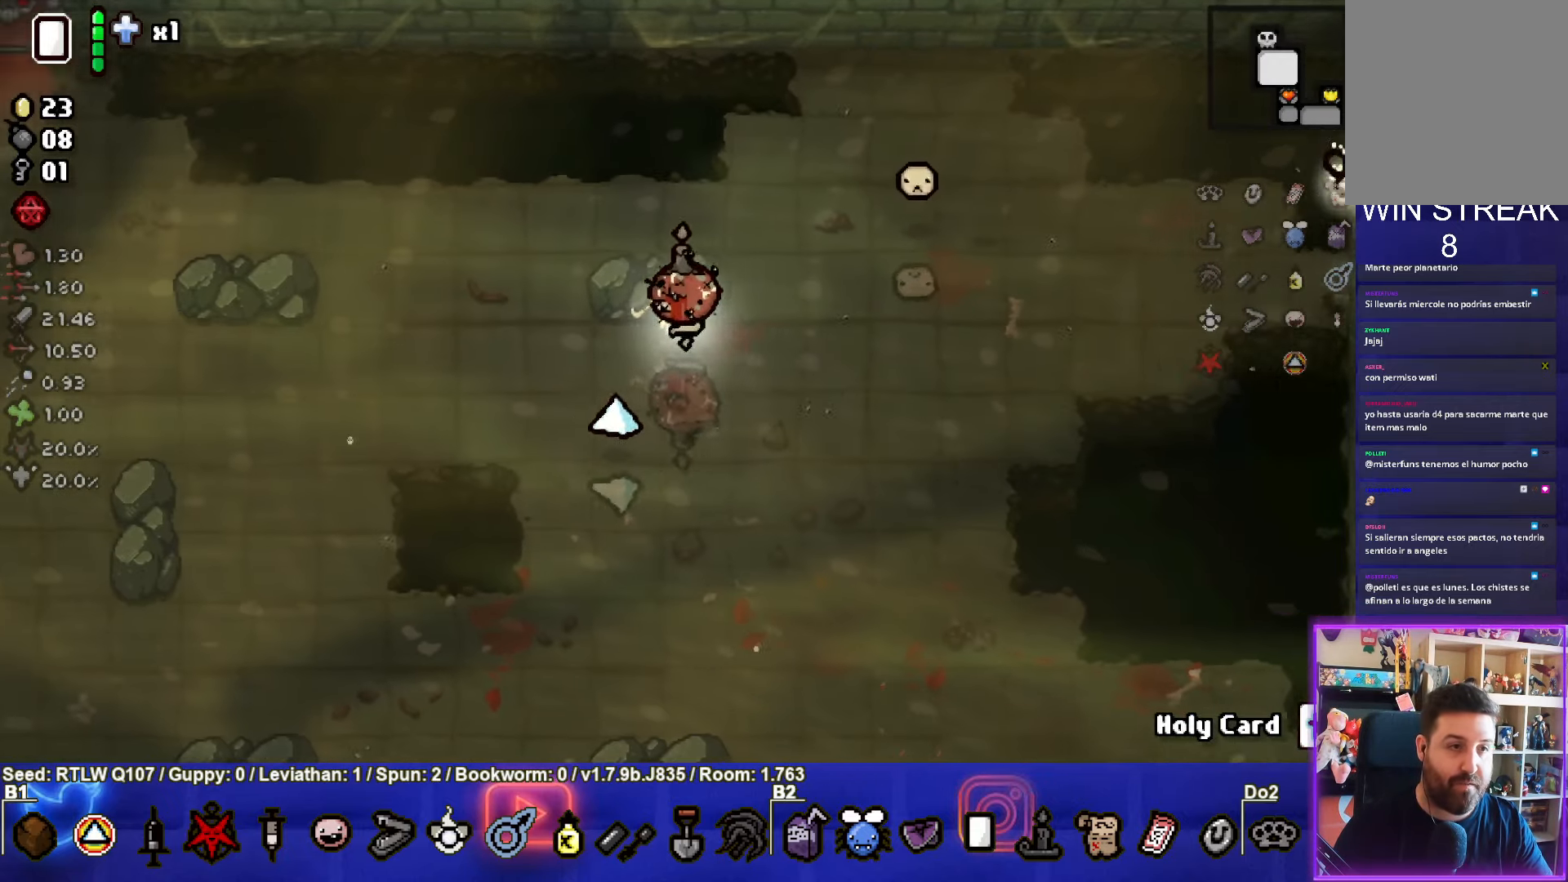
{"buttons": [], "left_stick": "center", "events": [[33, "left_stick", "center"], [166, "START", "down"], [283, "START", "up"]]}